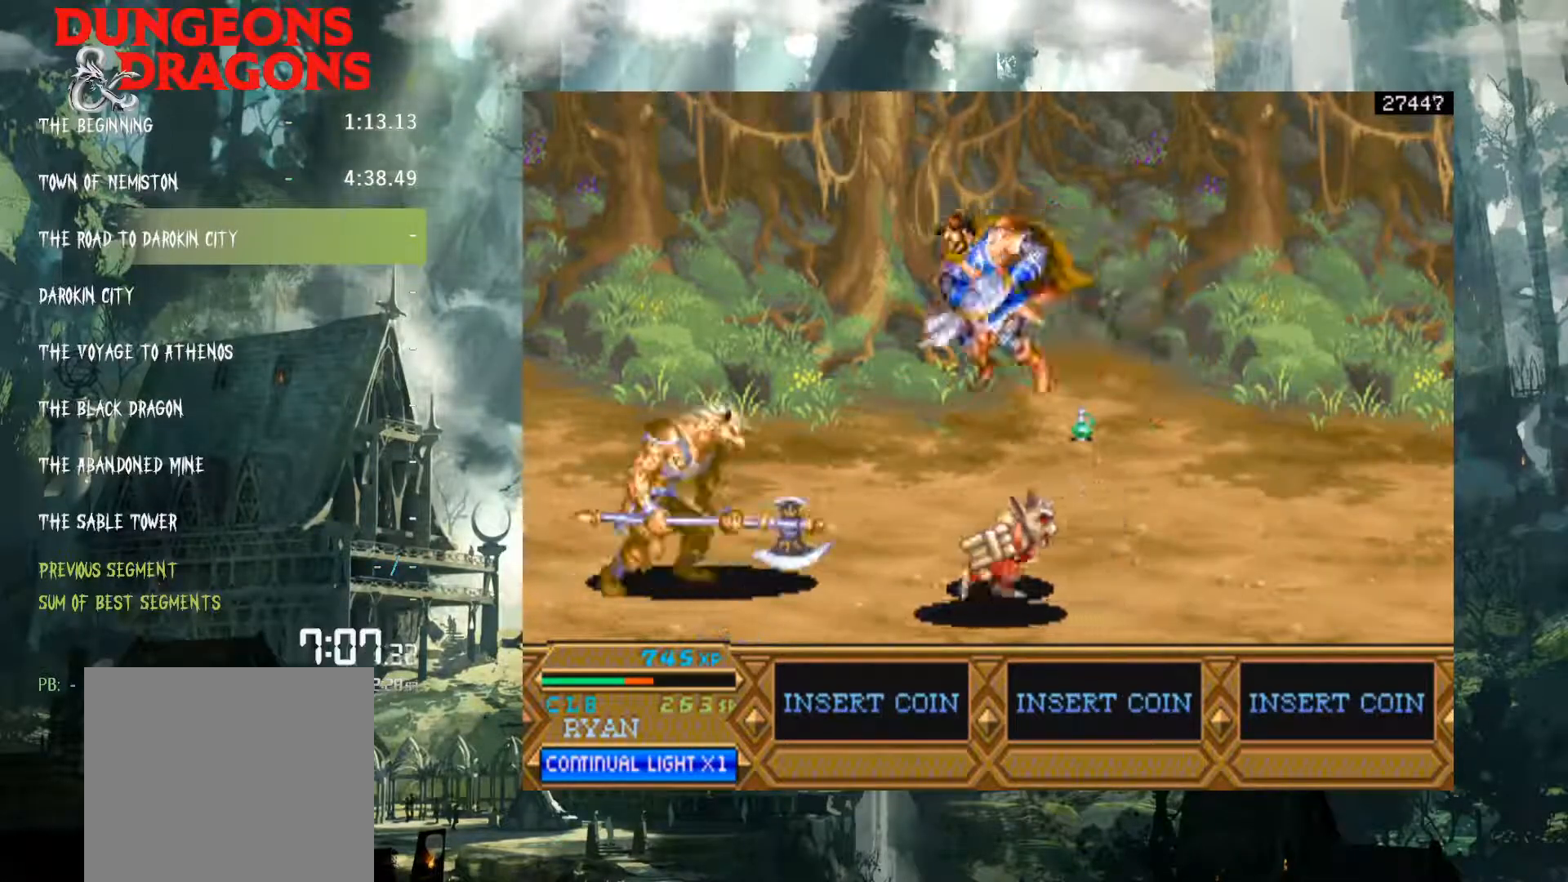
Gameplay with a controller (Xbox layout); each line is a JSON object with the inputs held at the frame after it. "events" lists button and stick changes between this image and that frame as [ms after this image, input, new state], when the widget could be followed in between. Not read: L3 R3 left_stick right_stick.
{"buttons": ["DPAD_LEFT"], "events": [[33, "X", "up"], [183, "DPAD_DOWN", "up"], [450, "DPAD_LEFT", "down"]]}
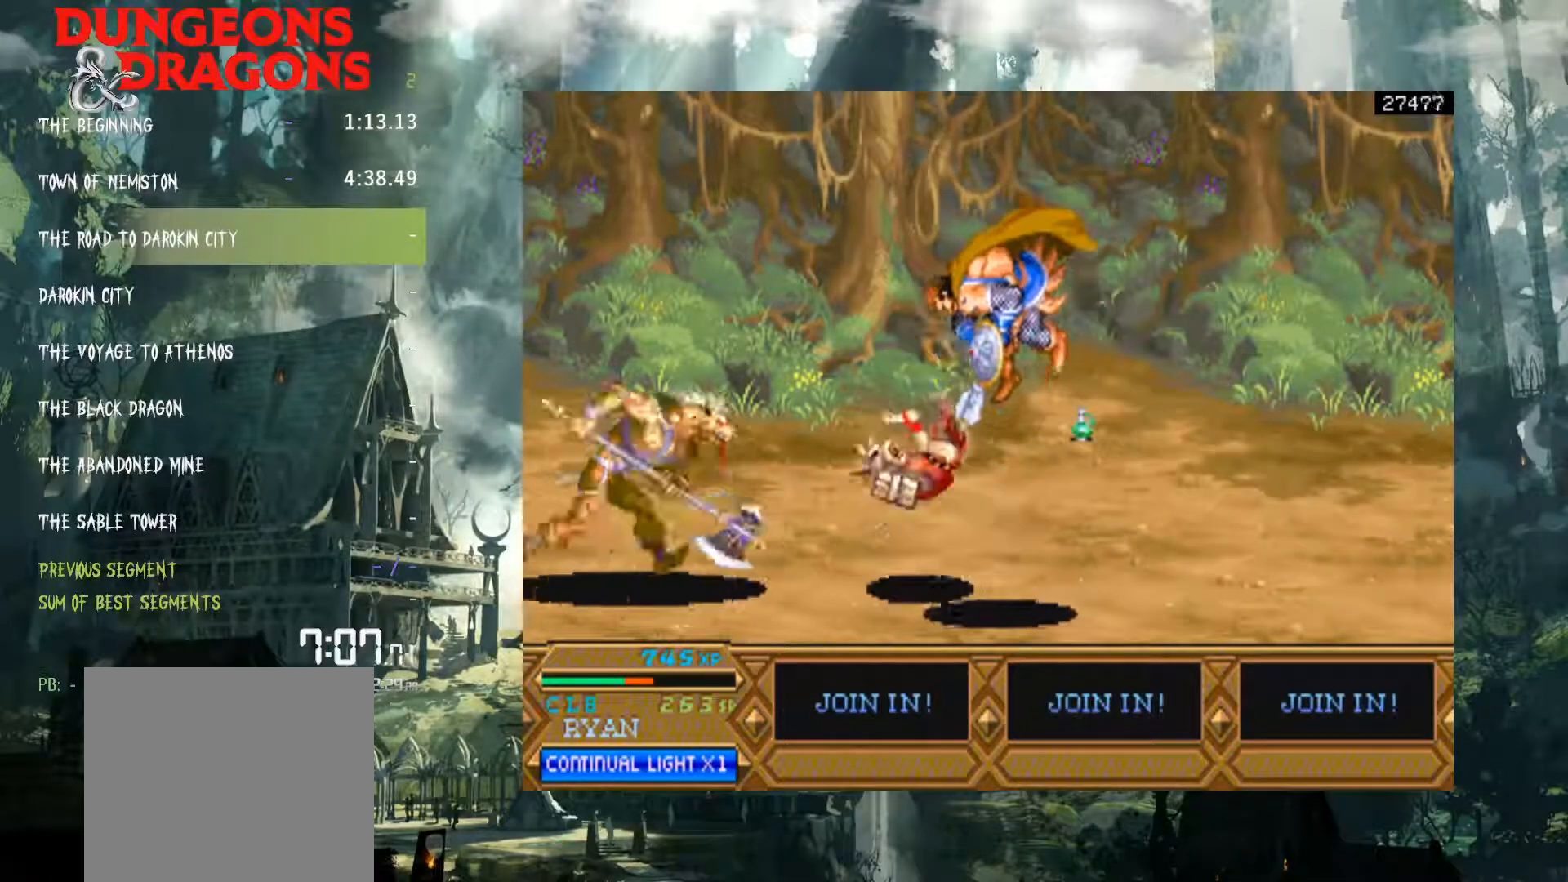
{"buttons": ["DPAD_LEFT"], "events": [[250, "DPAD_LEFT", "up"], [500, "DPAD_LEFT", "down"]]}
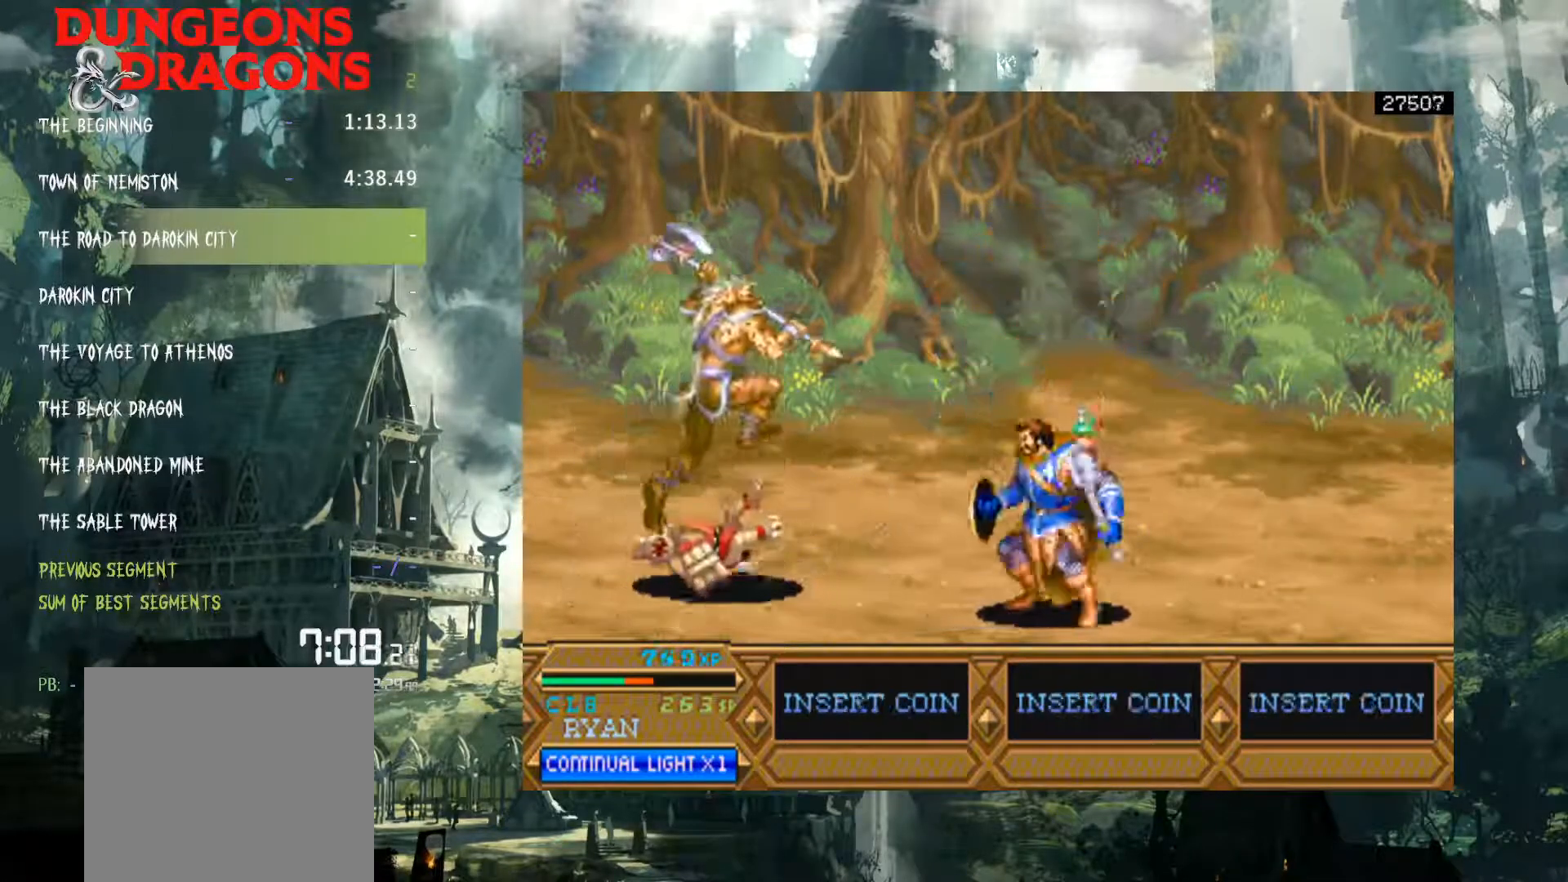
{"buttons": ["DPAD_LEFT"], "events": [[200, "A", "down"], [317, "A", "up"], [400, "X", "down"], [483, "X", "up"]]}
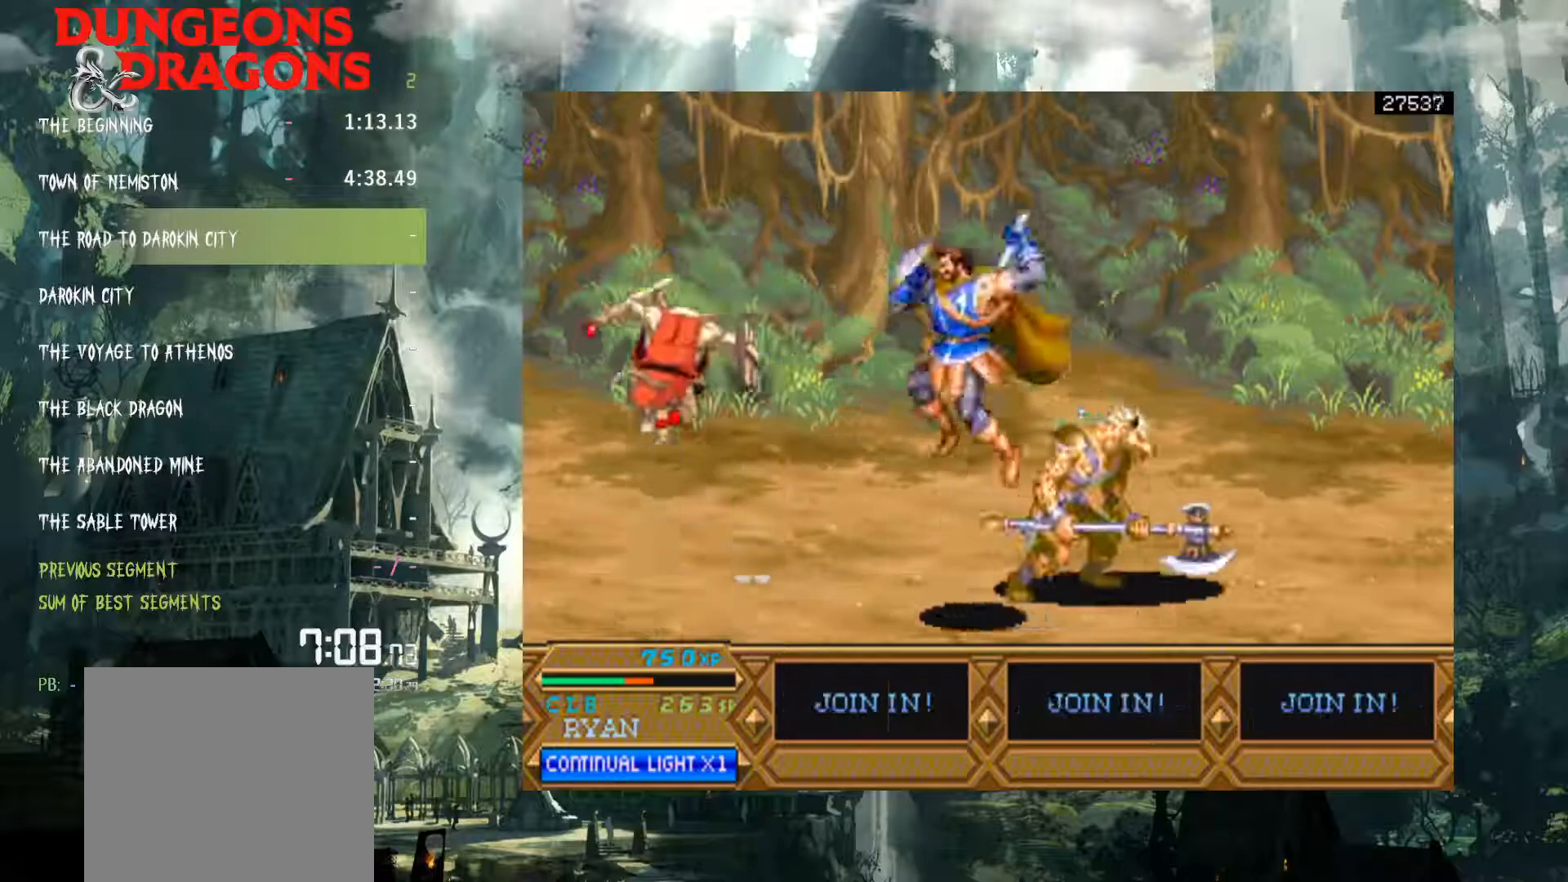
{"buttons": [], "events": [[167, "X", "down"], [217, "DPAD_LEFT", "up"], [217, "X", "up"]]}
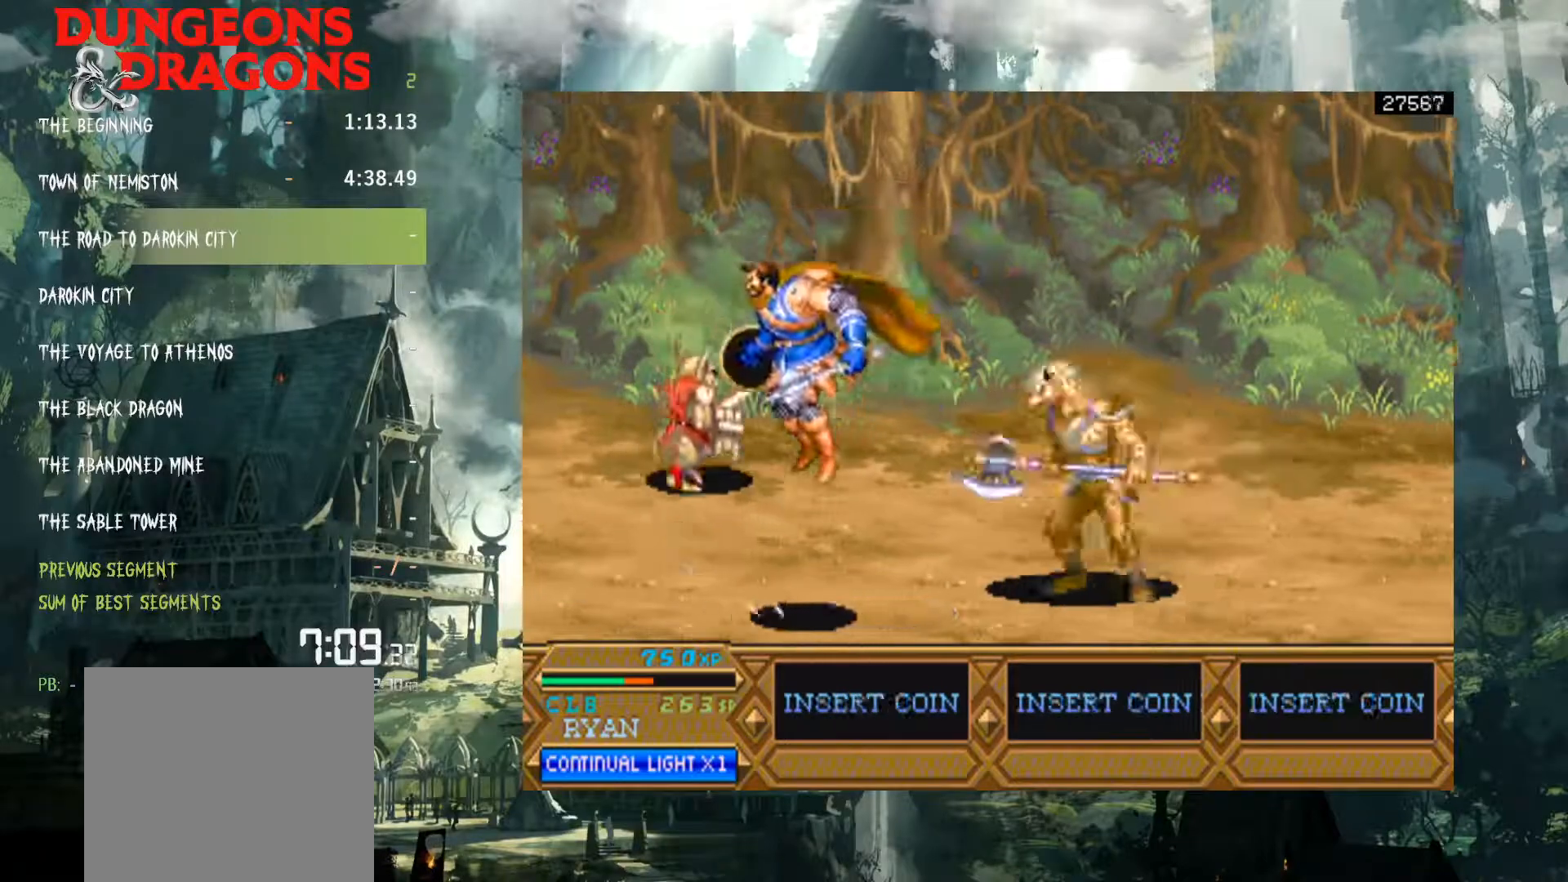
{"buttons": ["X", "DPAD_RIGHT"], "events": [[83, "DPAD_RIGHT", "down"], [217, "DPAD_UP", "down"], [383, "DPAD_UP", "up"], [500, "X", "down"]]}
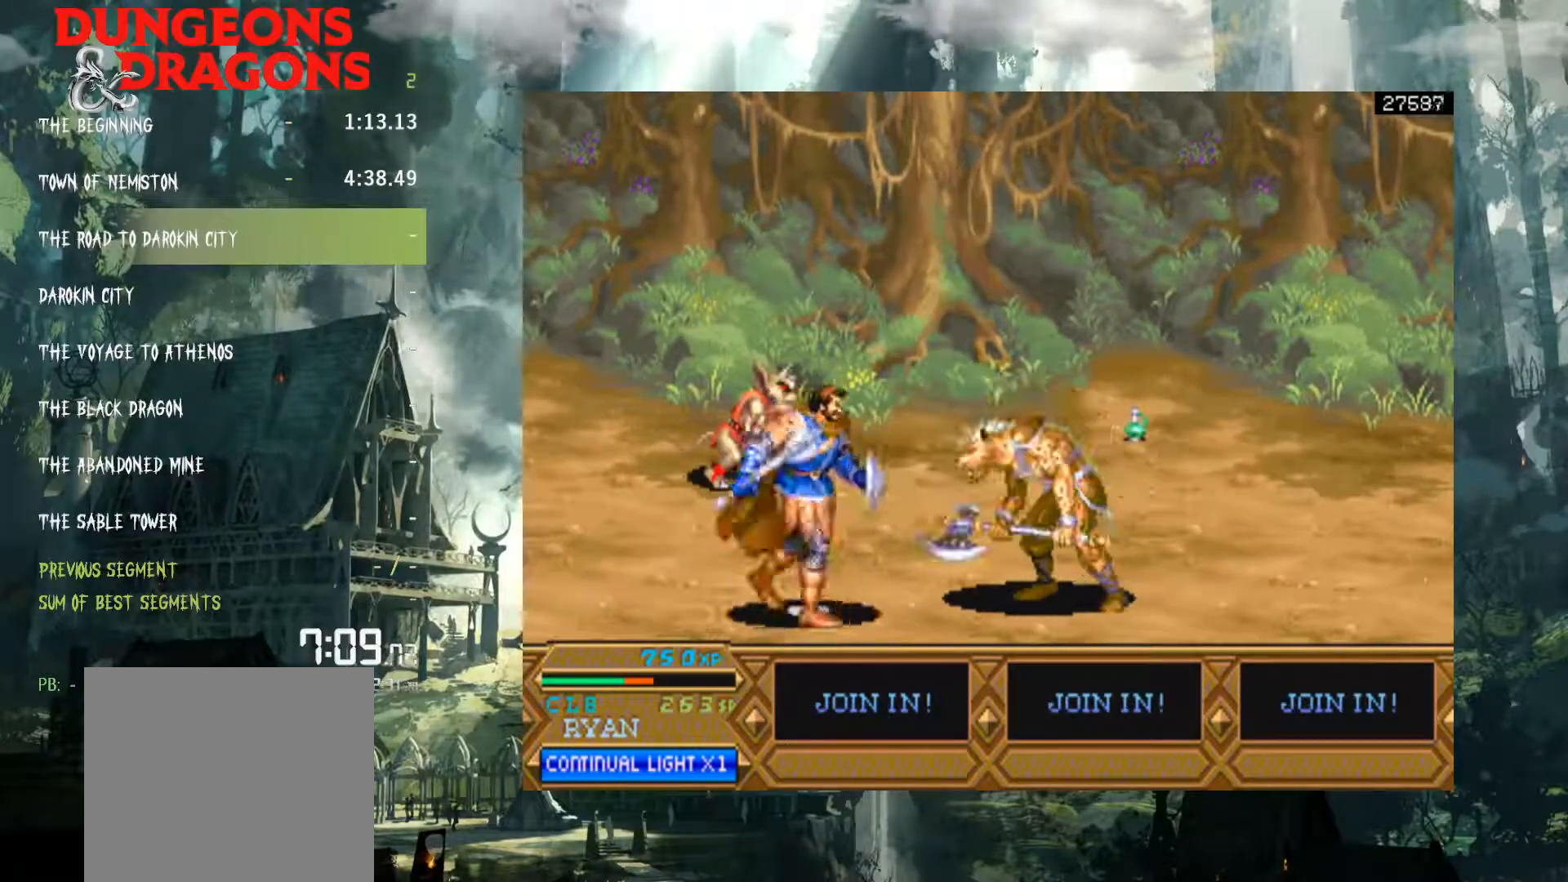
{"buttons": ["DPAD_RIGHT"], "events": [[50, "X", "up"], [150, "X", "down"], [217, "X", "up"], [317, "X", "down"], [417, "X", "up"]]}
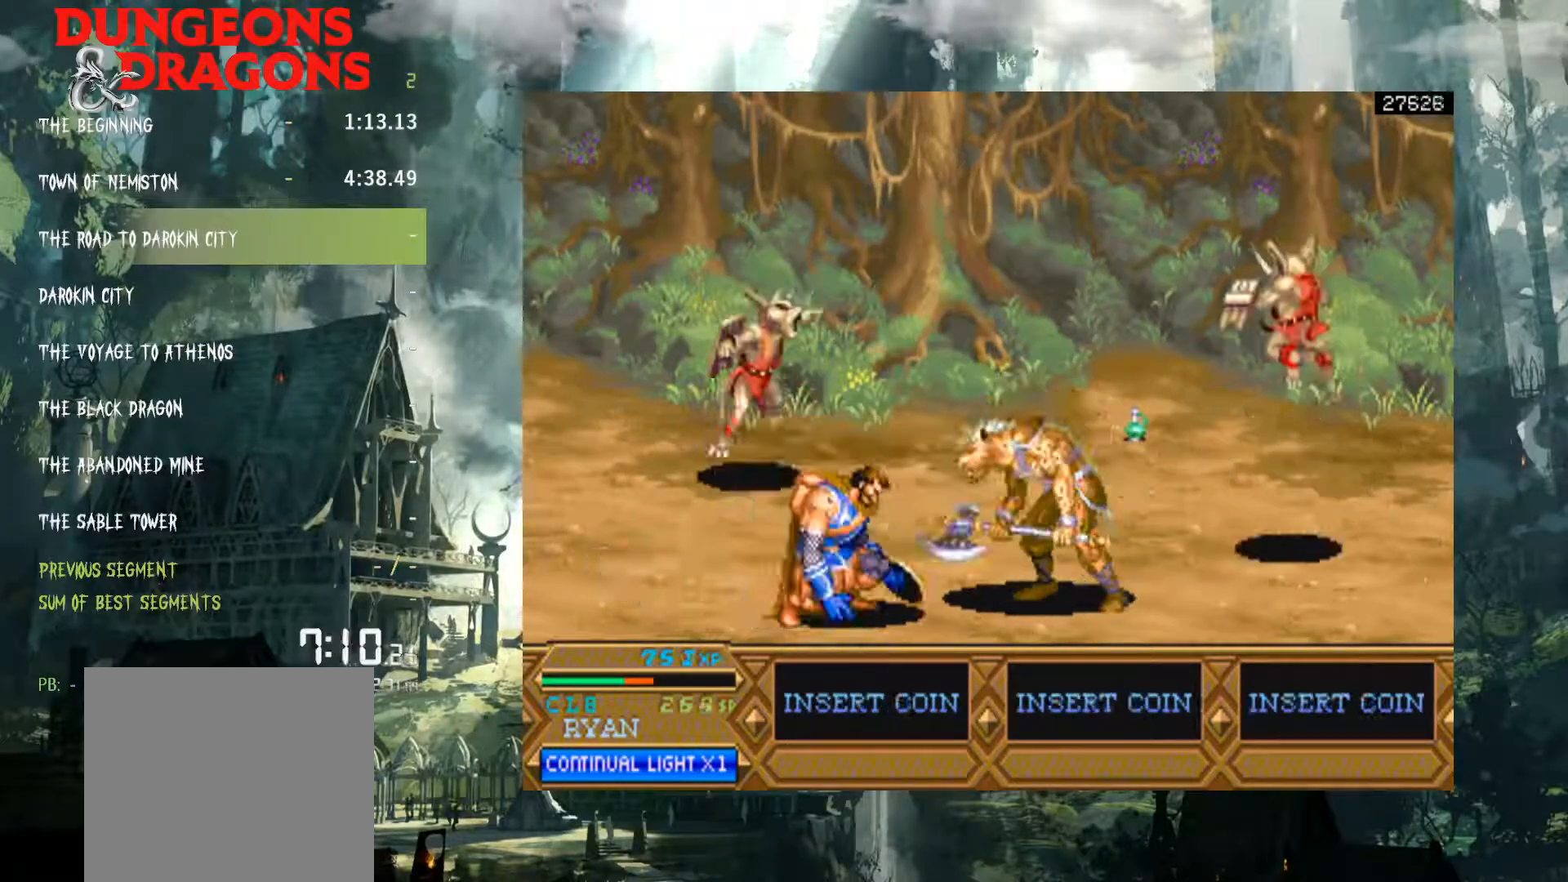
{"buttons": ["DPAD_RIGHT"], "events": [[17, "X", "down"], [67, "X", "up"], [200, "X", "down"], [250, "X", "up"], [367, "X", "down"], [433, "X", "up"]]}
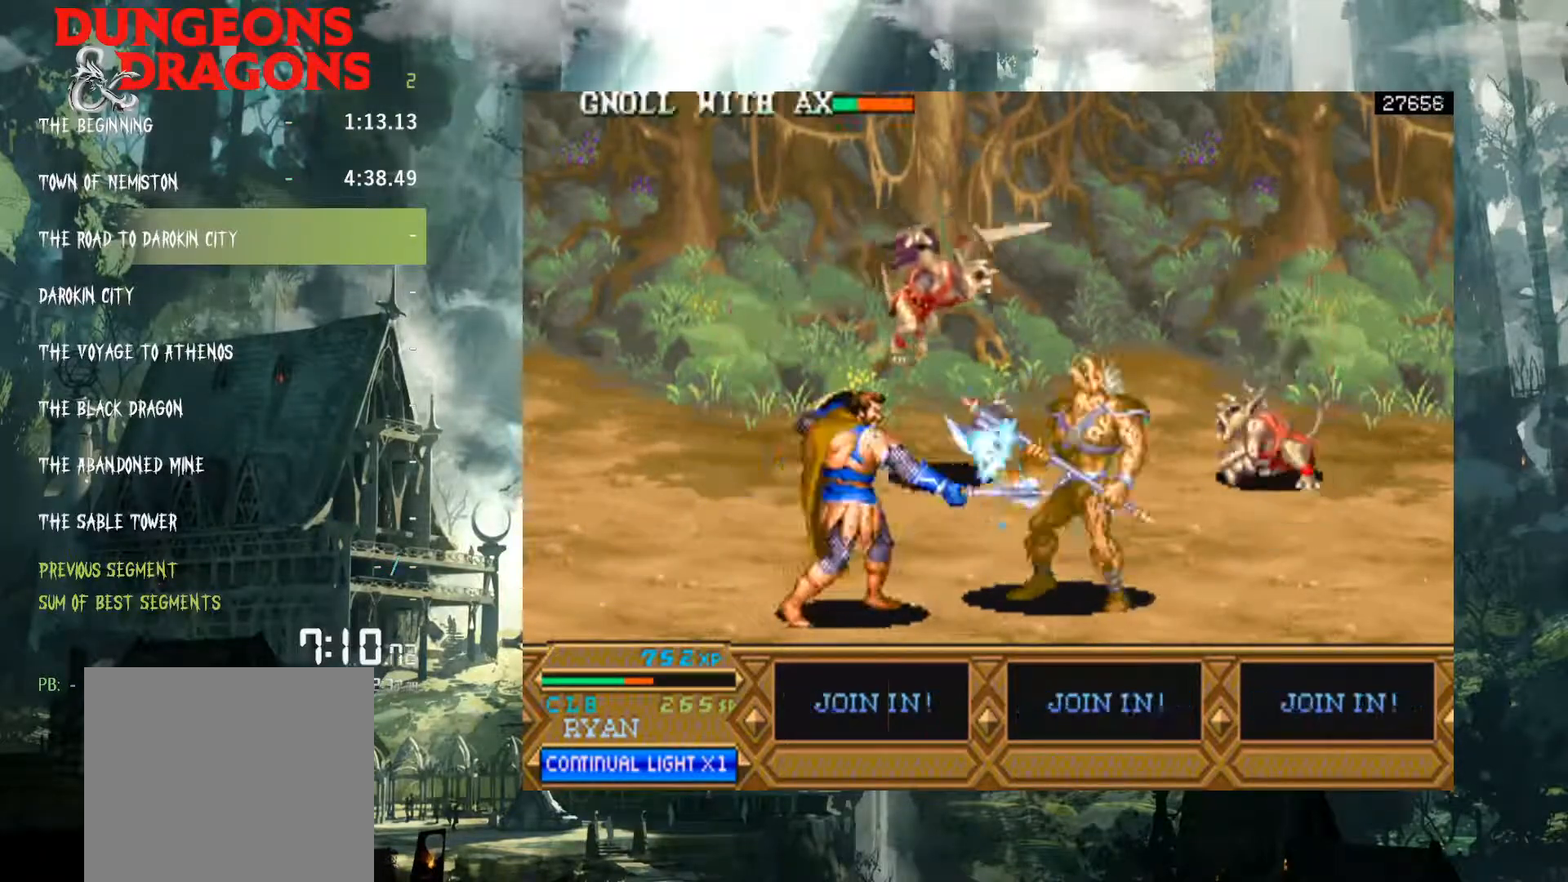
{"buttons": ["DPAD_RIGHT"], "events": [[50, "X", "down"], [83, "X", "up"], [217, "X", "down"], [300, "X", "up"]]}
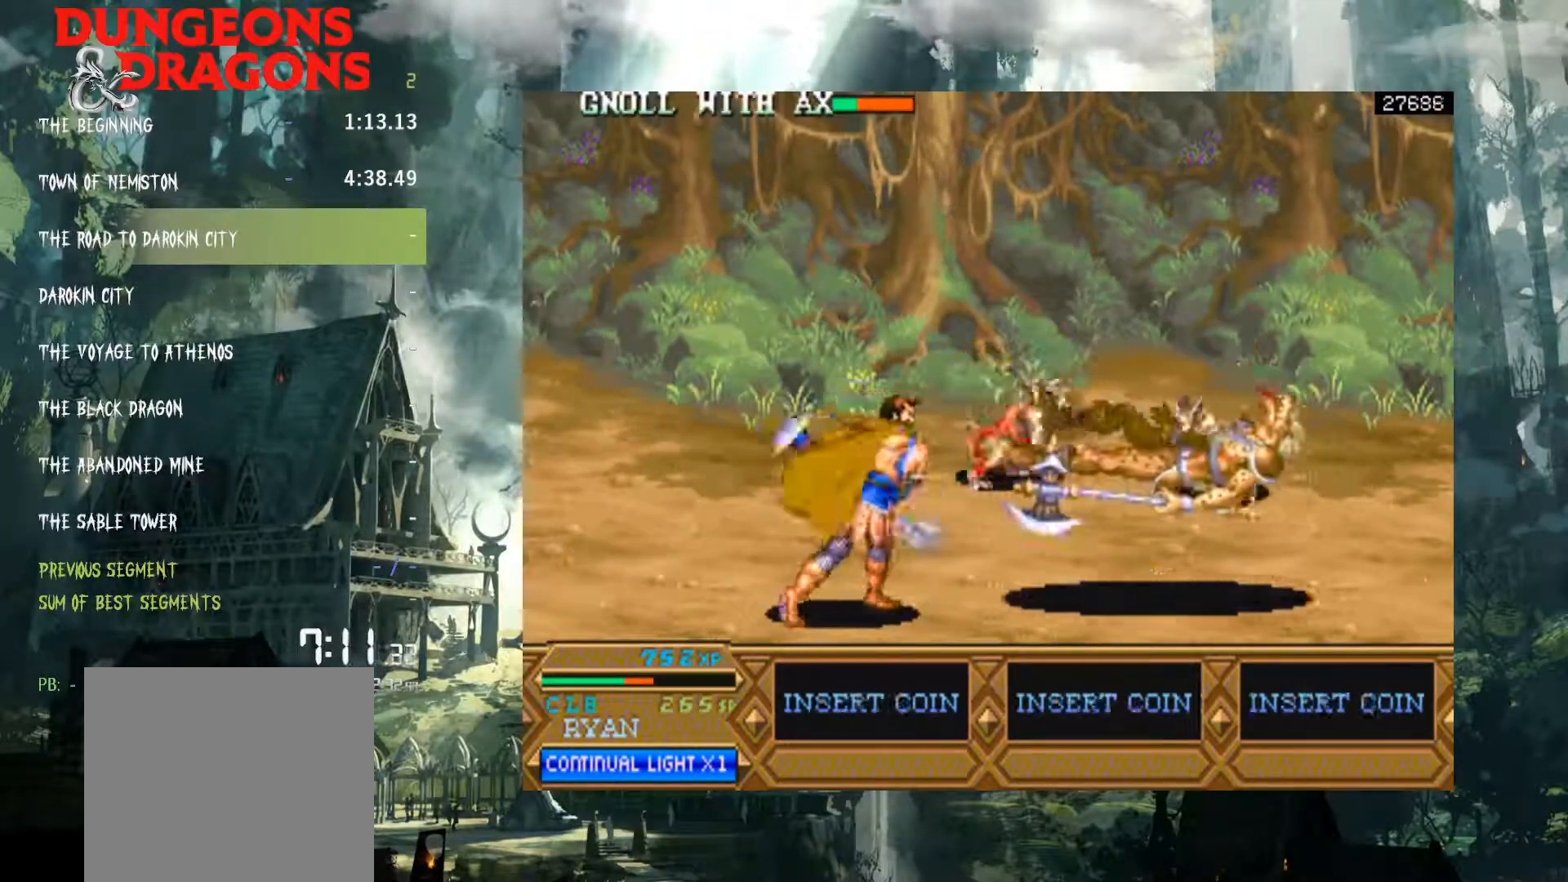
{"buttons": ["DPAD_RIGHT"], "events": []}
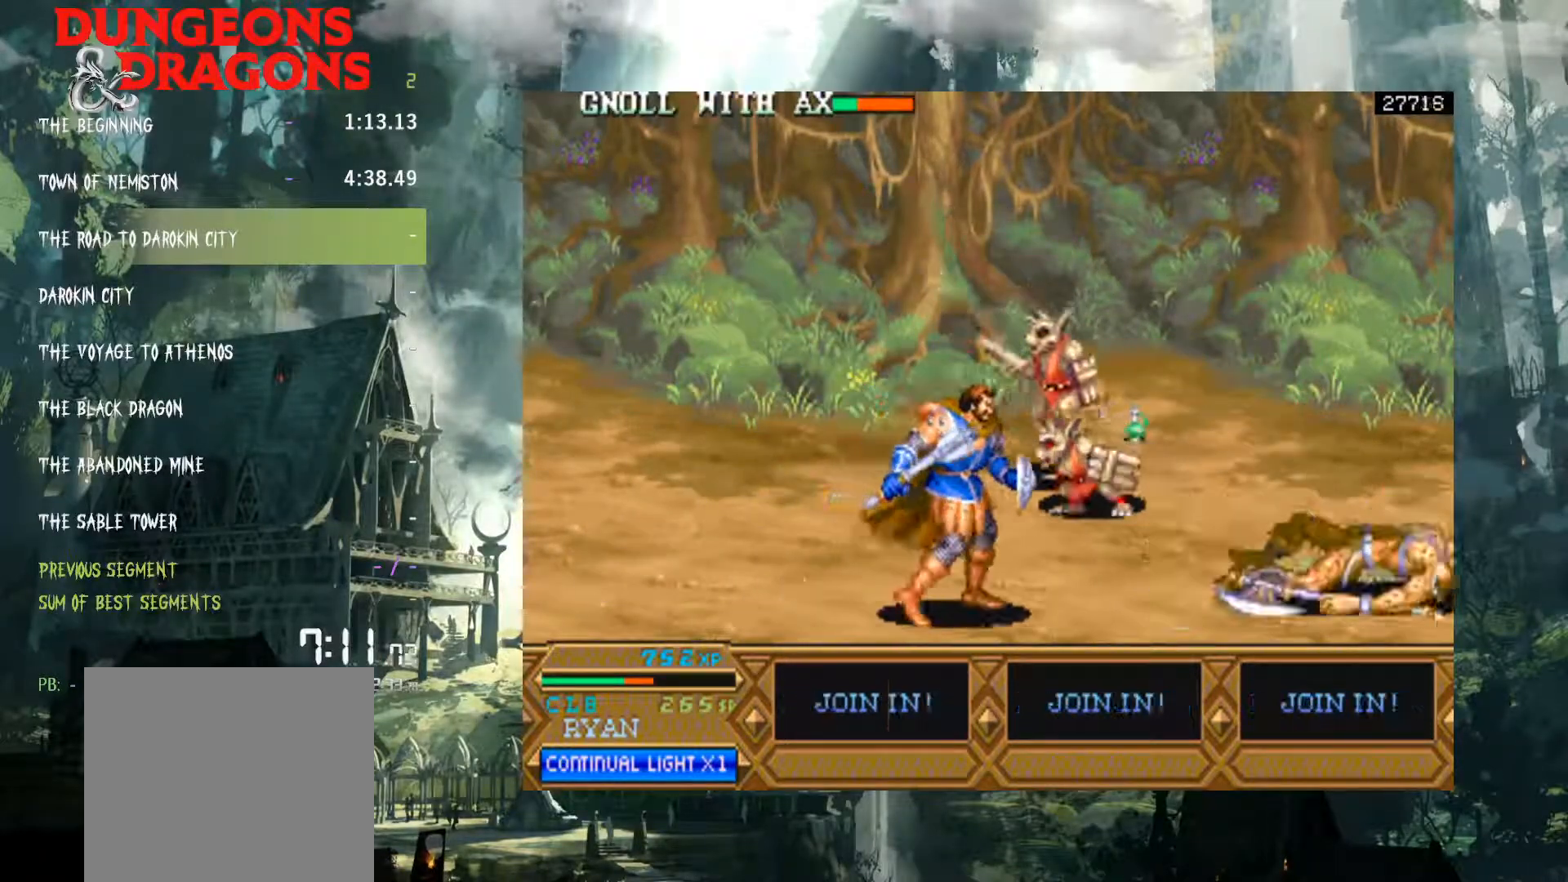
{"buttons": ["DPAD_RIGHT"], "events": []}
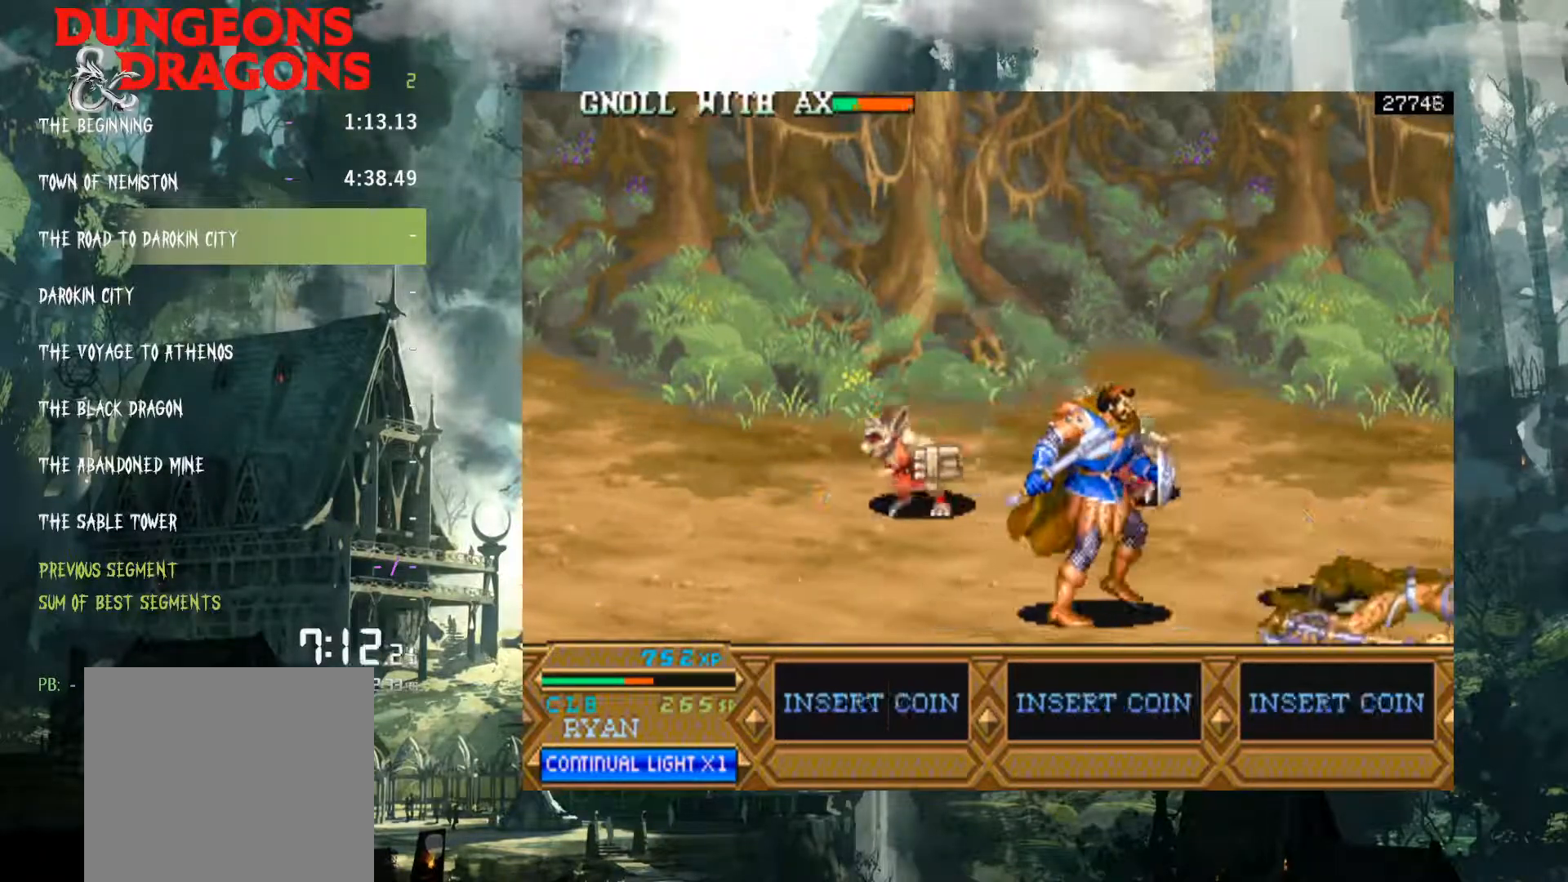
{"buttons": ["DPAD_RIGHT"], "events": [[17, "A", "down"], [400, "A", "up"]]}
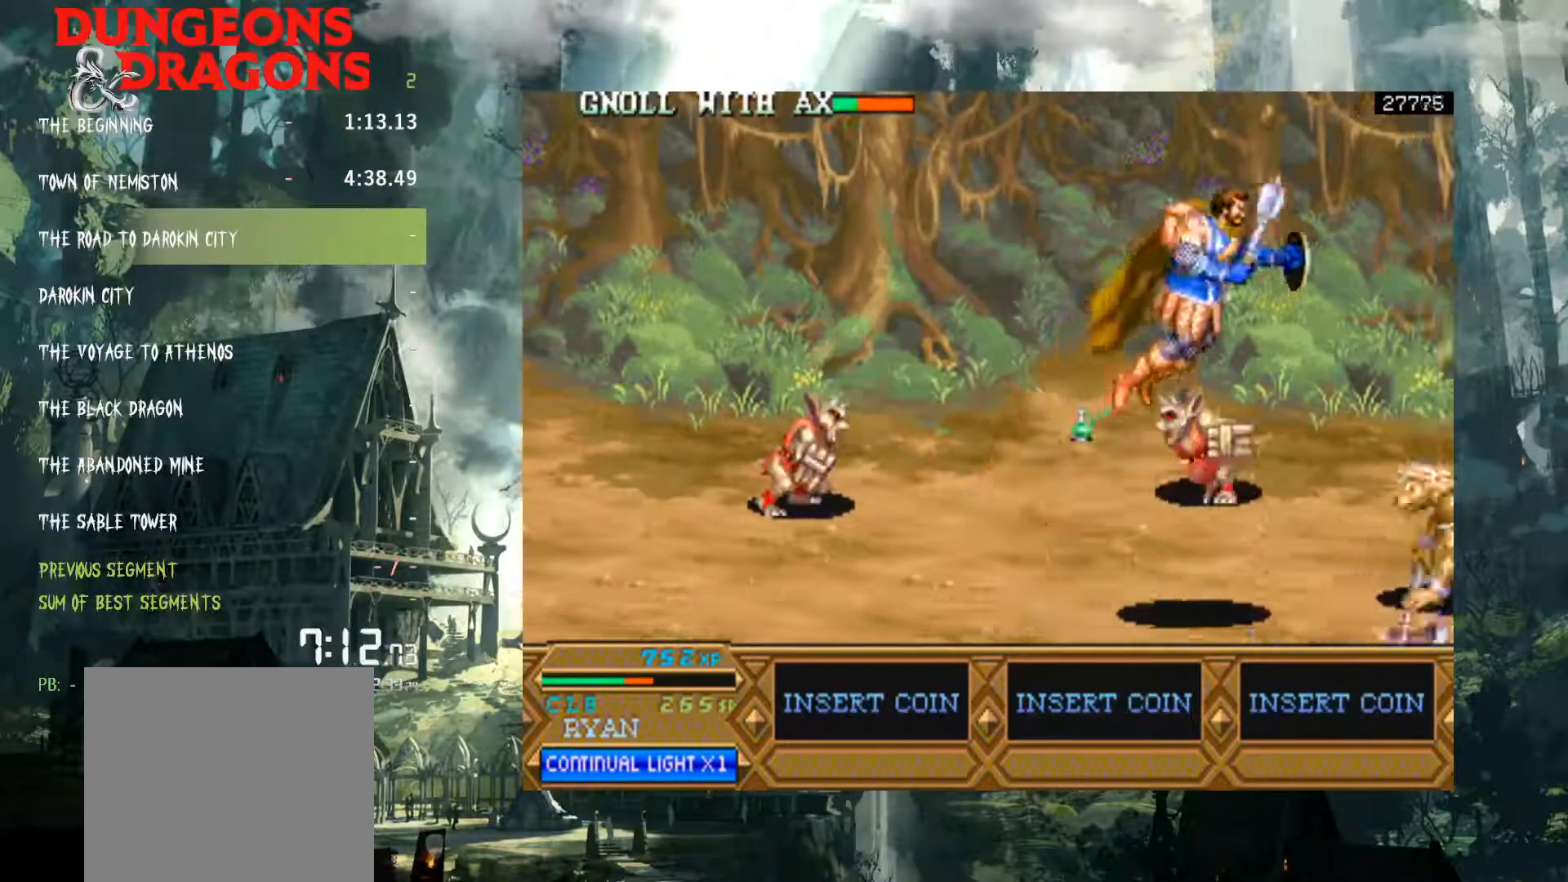
{"buttons": ["X"], "events": [[117, "DPAD_RIGHT", "up"], [267, "X", "down"], [333, "X", "up"], [433, "X", "down"]]}
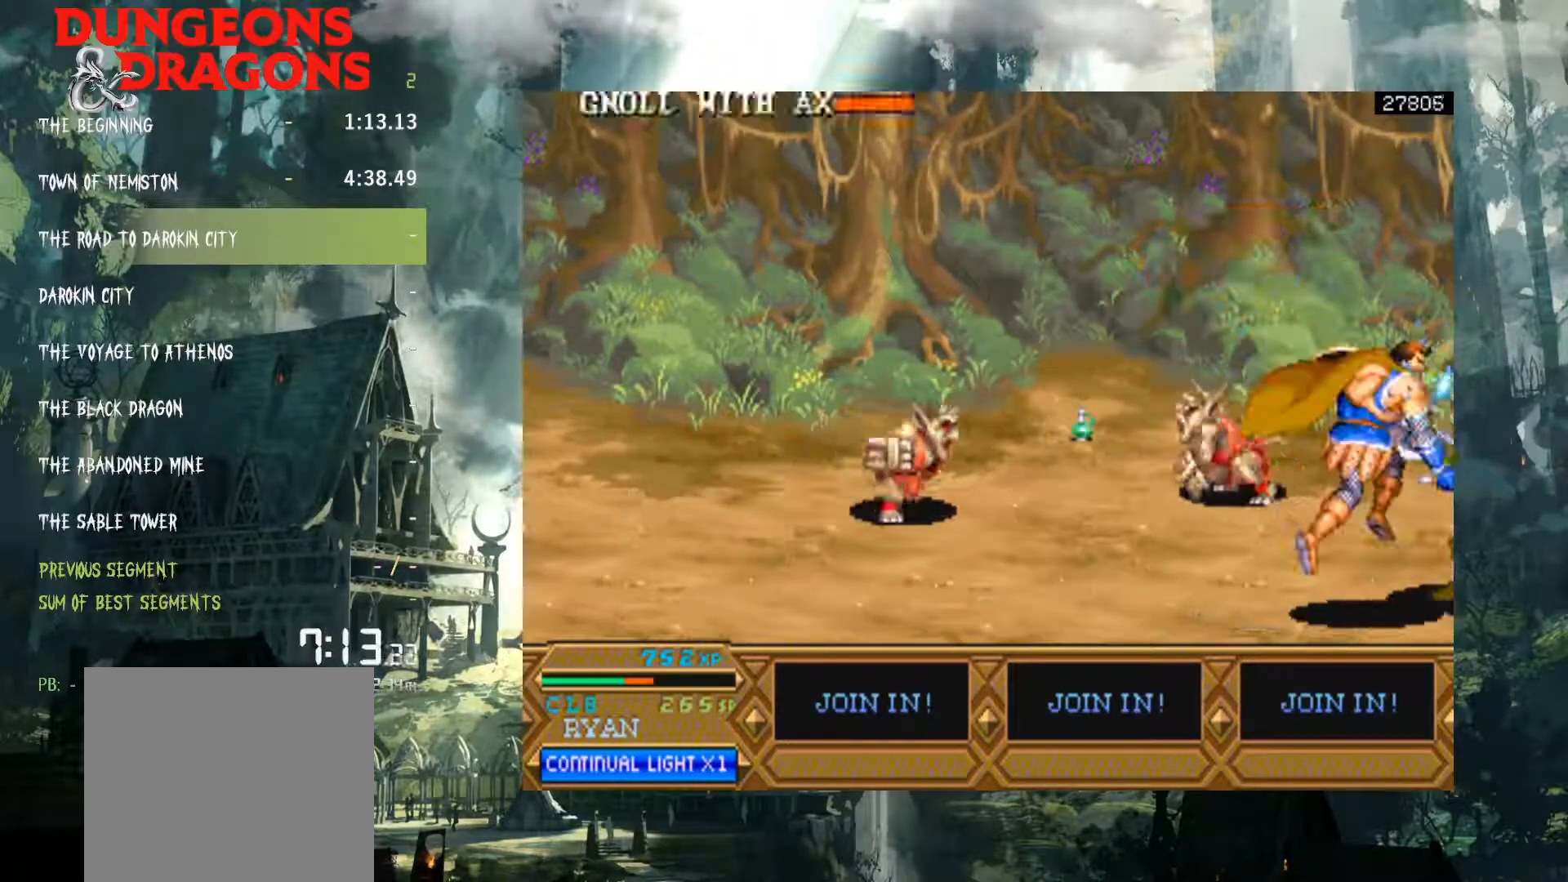
{"buttons": ["DPAD_RIGHT"], "events": [[33, "X", "up"], [117, "DPAD_RIGHT", "down"], [150, "X", "down"], [217, "X", "up"], [350, "X", "down"], [433, "X", "up"]]}
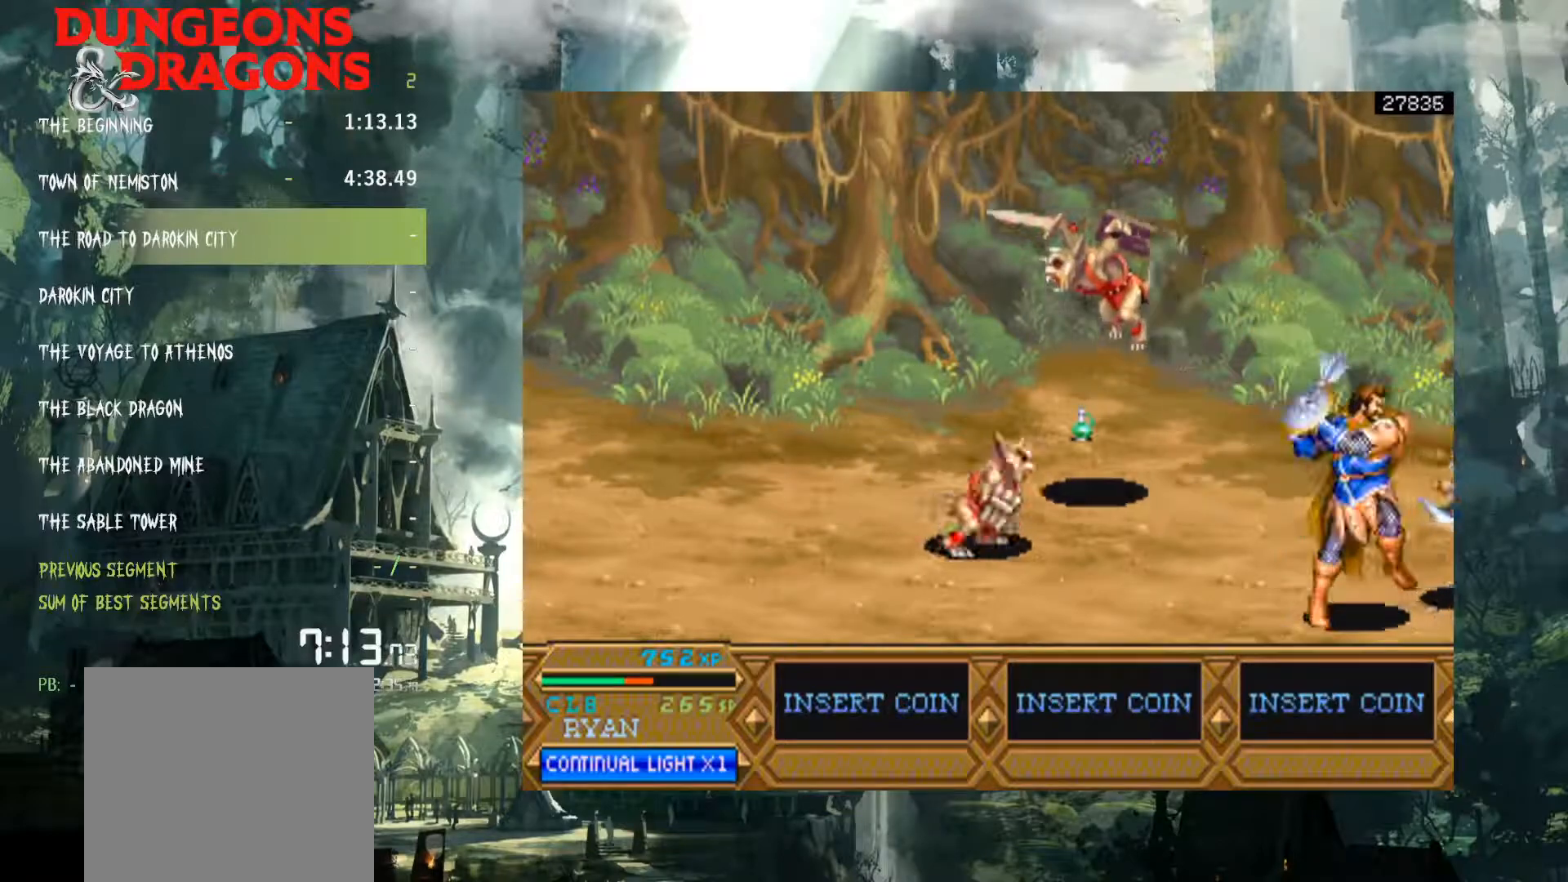
{"buttons": ["DPAD_LEFT"], "events": [[67, "DPAD_RIGHT", "up"], [217, "DPAD_LEFT", "down"]]}
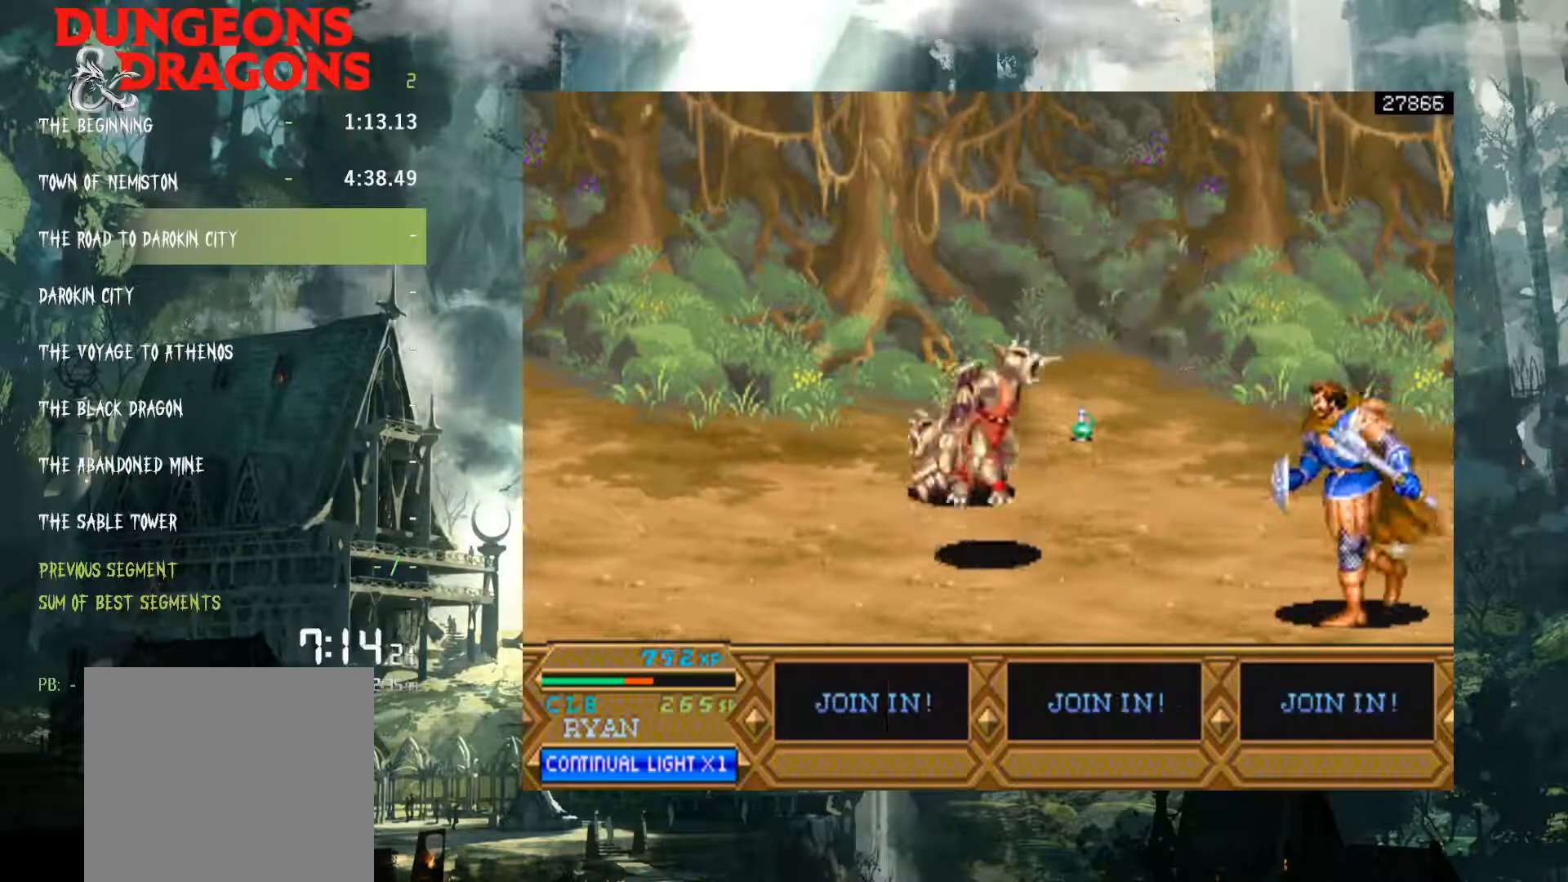
{"buttons": ["DPAD_LEFT"], "events": [[233, "DPAD_UP", "down"], [383, "DPAD_UP", "up"]]}
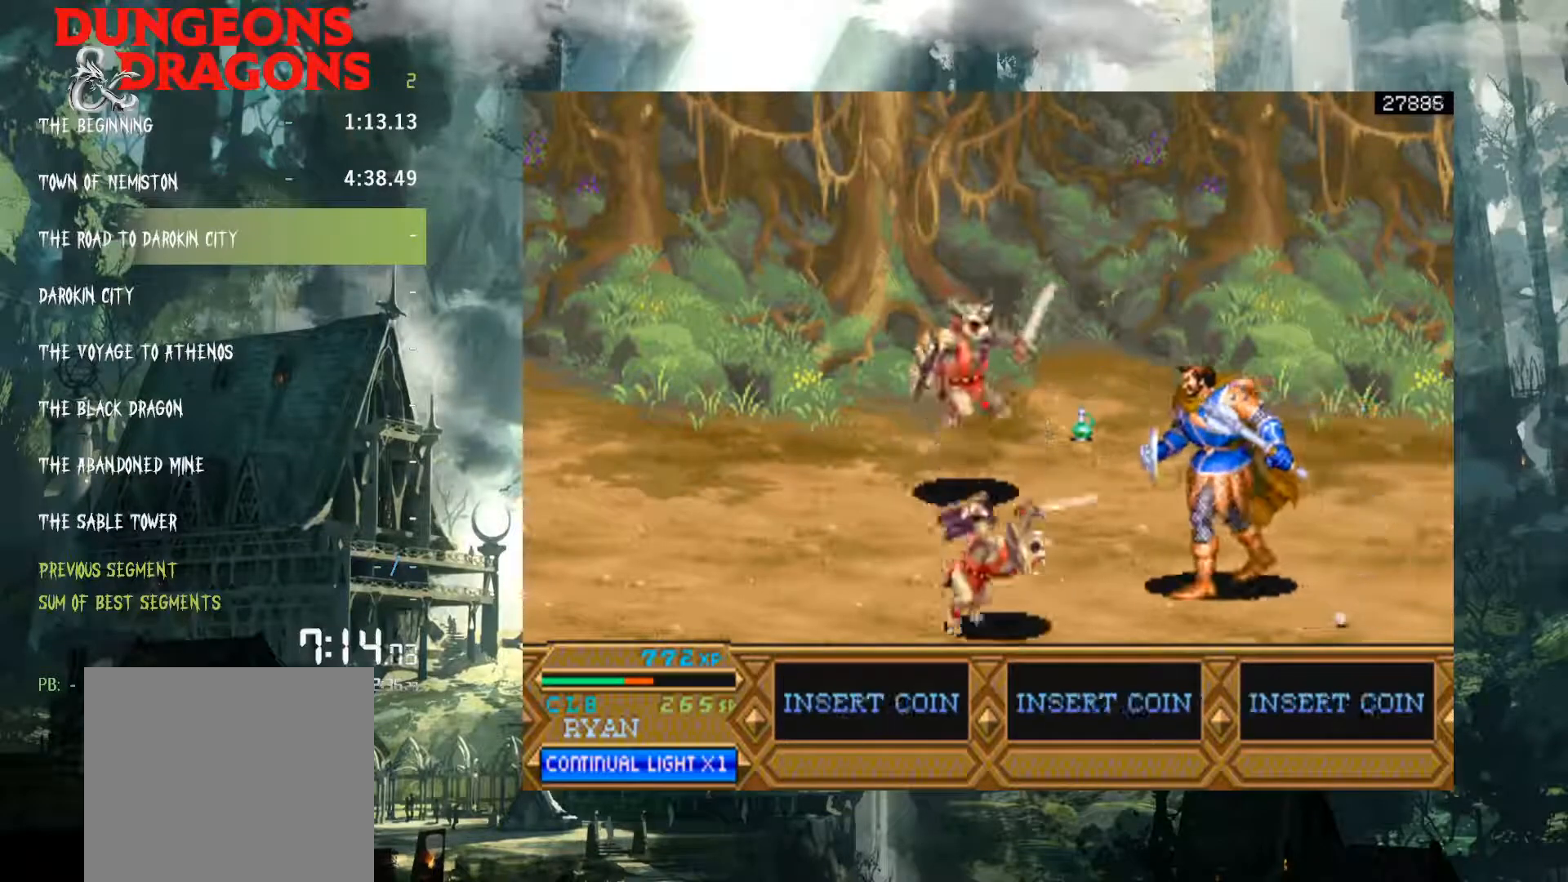
{"buttons": ["DPAD_UP", "DPAD_LEFT"], "events": [[183, "DPAD_UP", "down"], [217, "DPAD_LEFT", "up"], [317, "DPAD_LEFT", "down"]]}
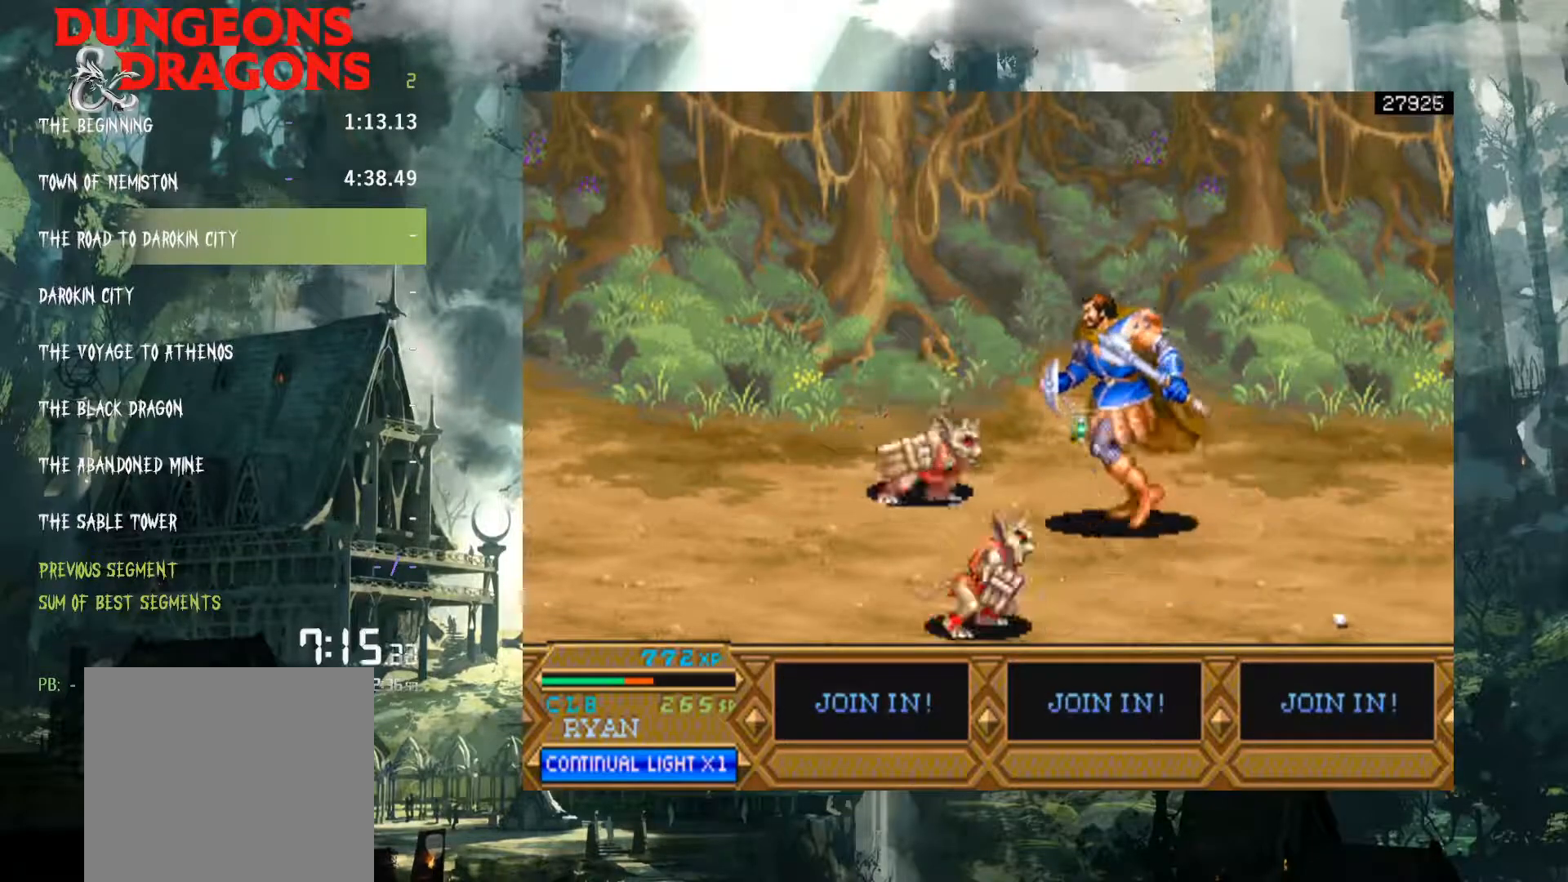
{"buttons": ["DPAD_LEFT"], "events": [[133, "DPAD_UP", "up"], [267, "A", "down"], [350, "A", "up"]]}
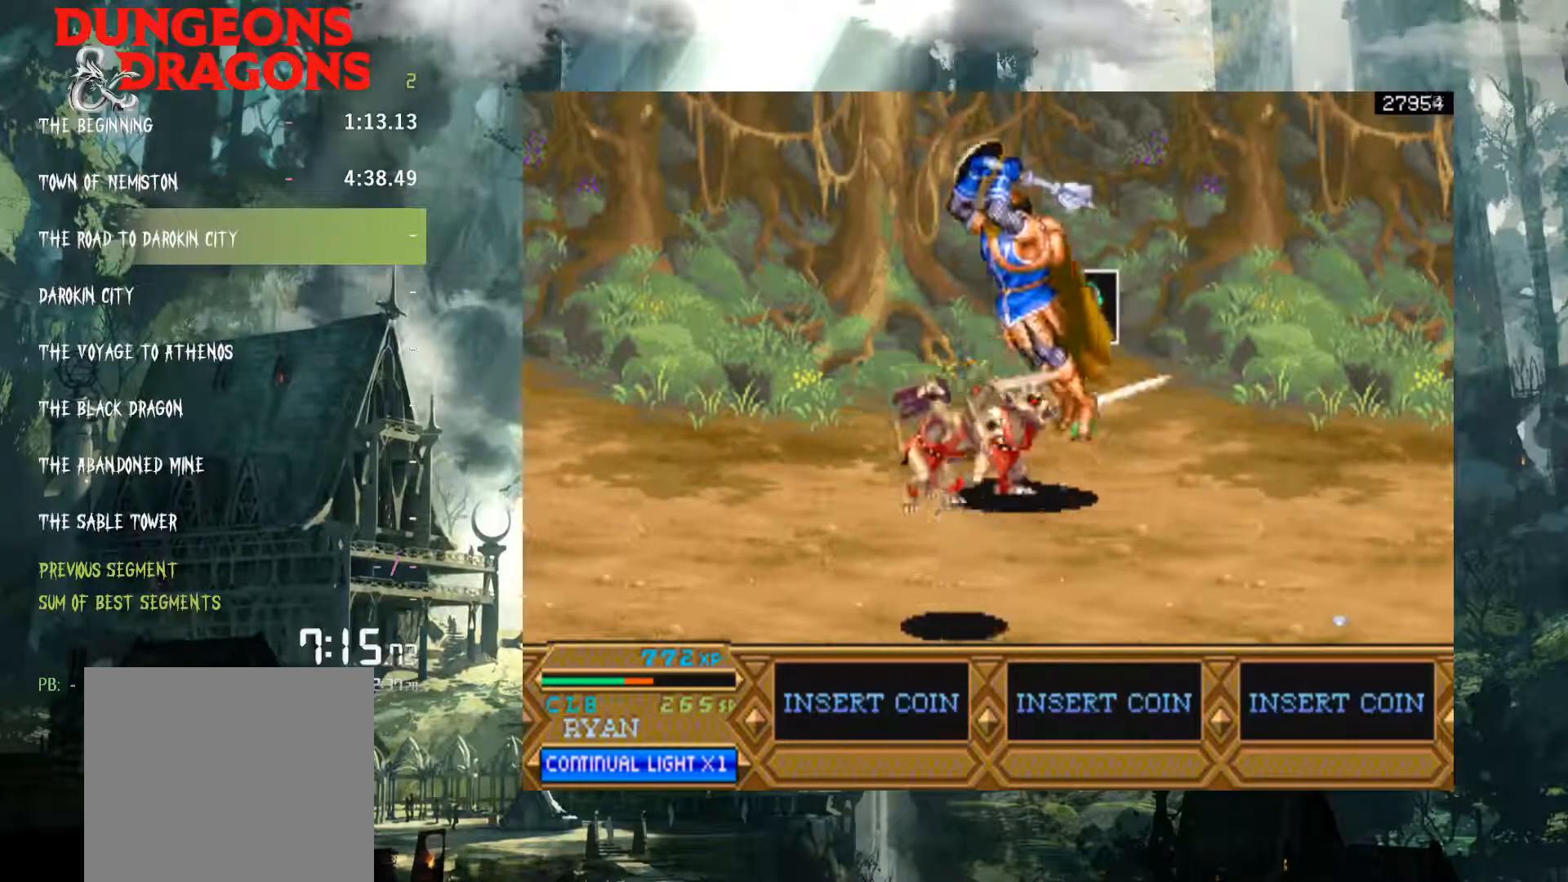
{"buttons": ["X", "DPAD_DOWN"], "events": [[17, "DPAD_LEFT", "up"], [267, "DPAD_DOWN", "down"], [333, "X", "down"]]}
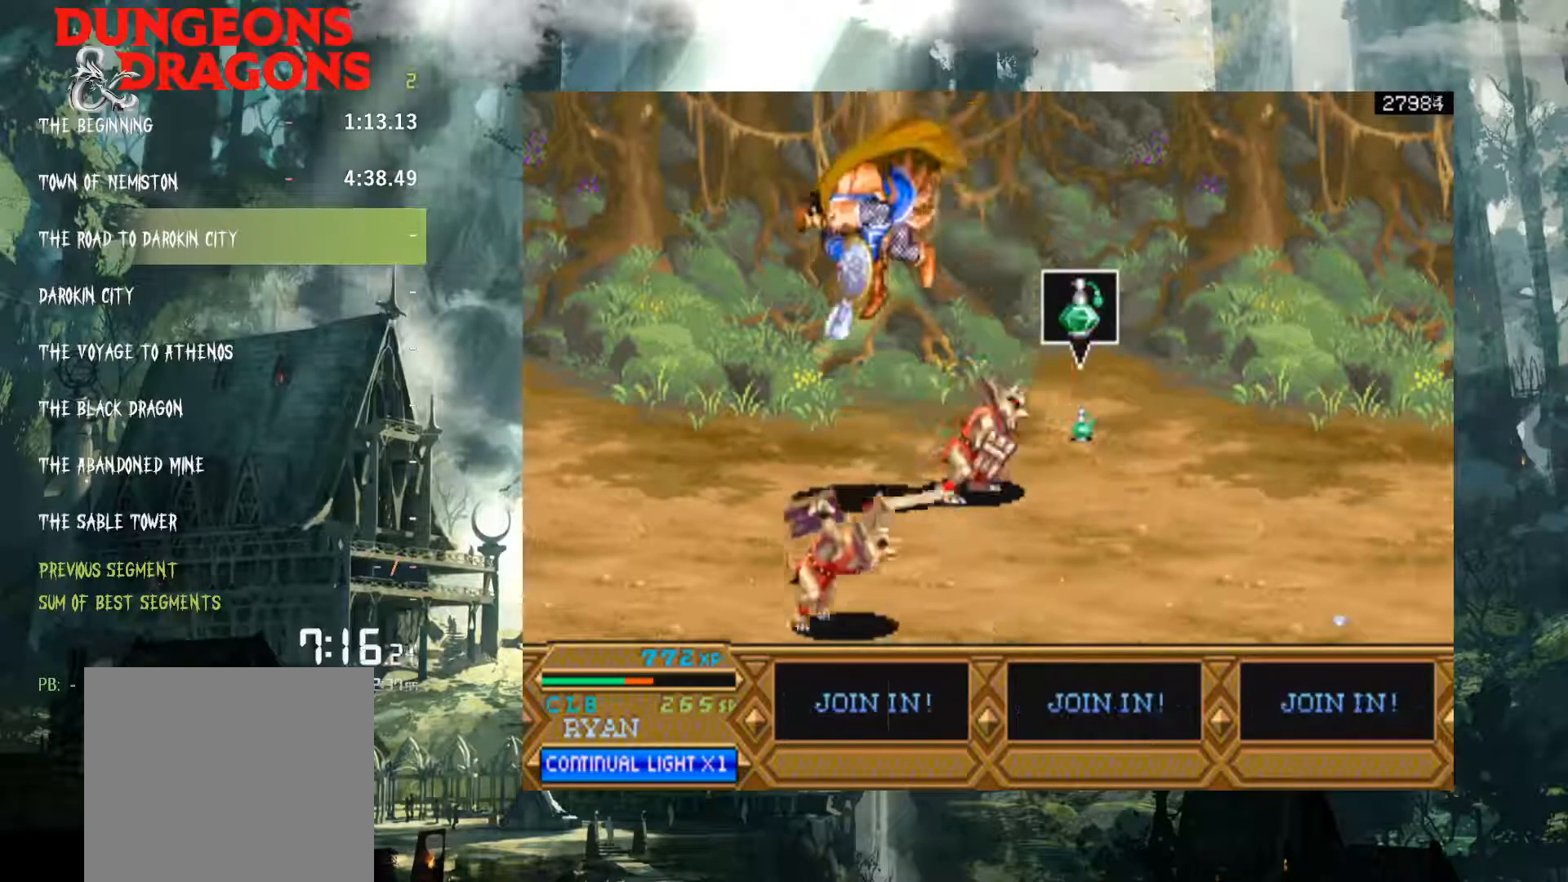
{"buttons": ["DPAD_RIGHT"], "events": [[167, "DPAD_DOWN", "up"], [200, "DPAD_DOWN", "down"], [217, "DPAD_DOWN", "up"], [217, "X", "up"], [350, "DPAD_RIGHT", "down"]]}
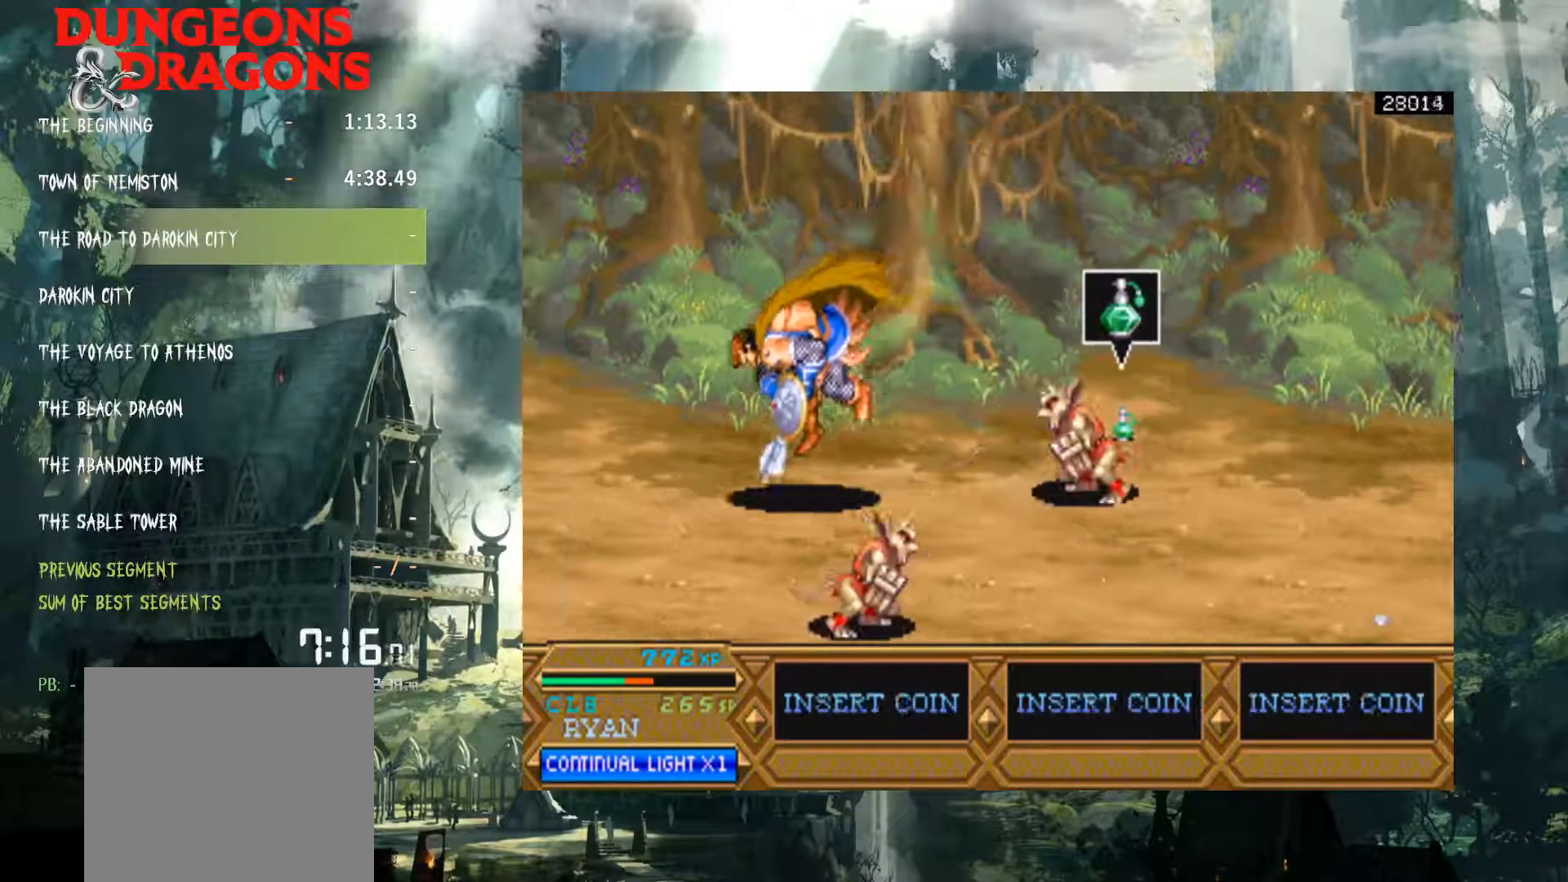
{"buttons": ["DPAD_RIGHT"], "events": []}
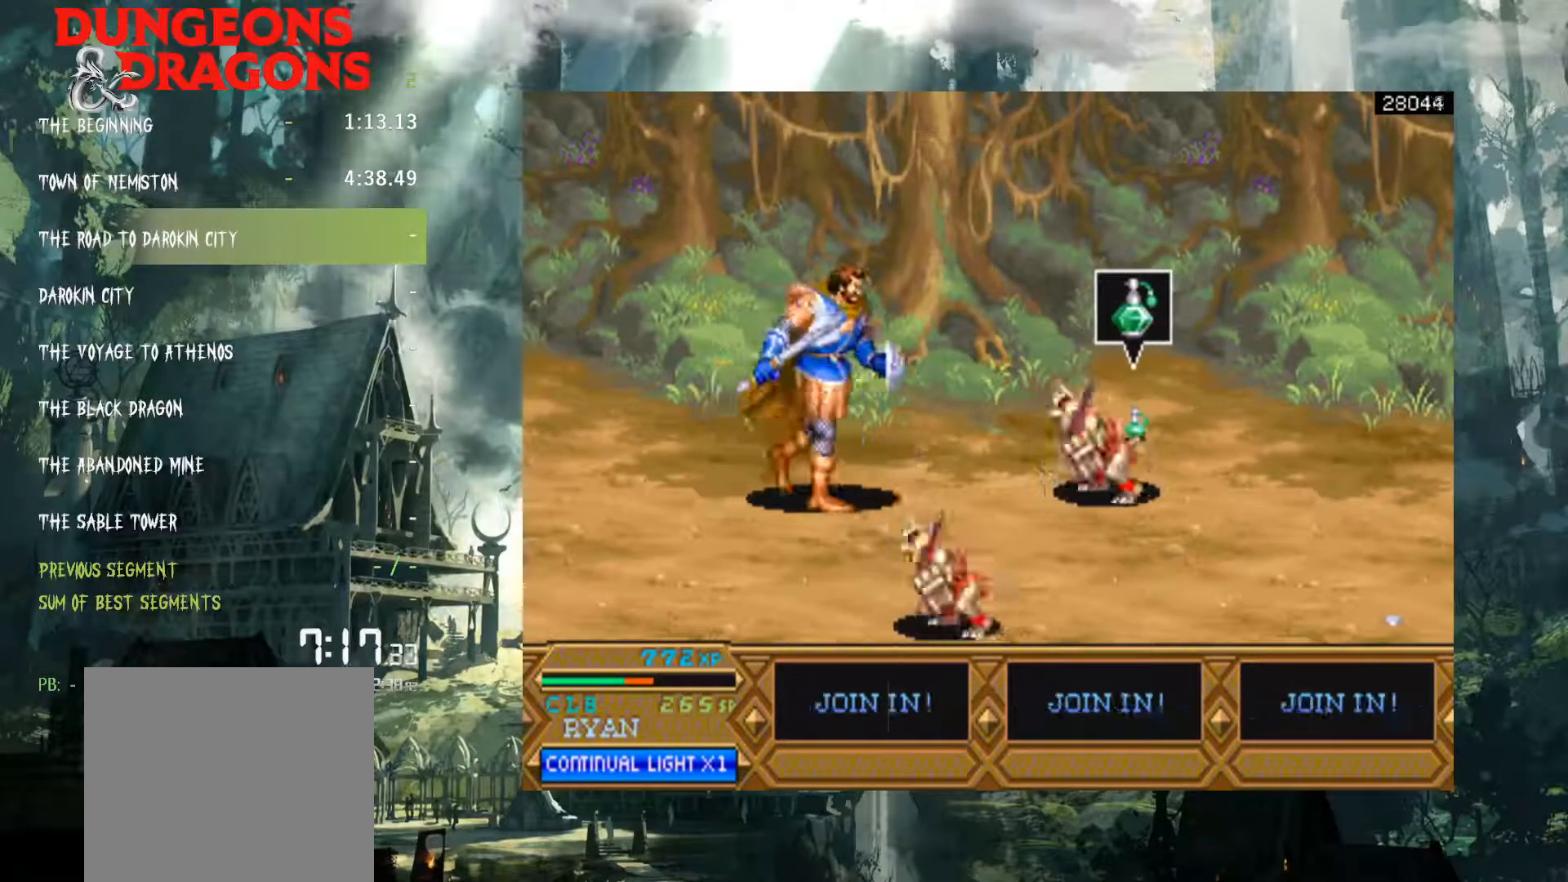
{"buttons": [], "events": [[50, "A", "down"], [150, "A", "up"], [500, "DPAD_RIGHT", "up"]]}
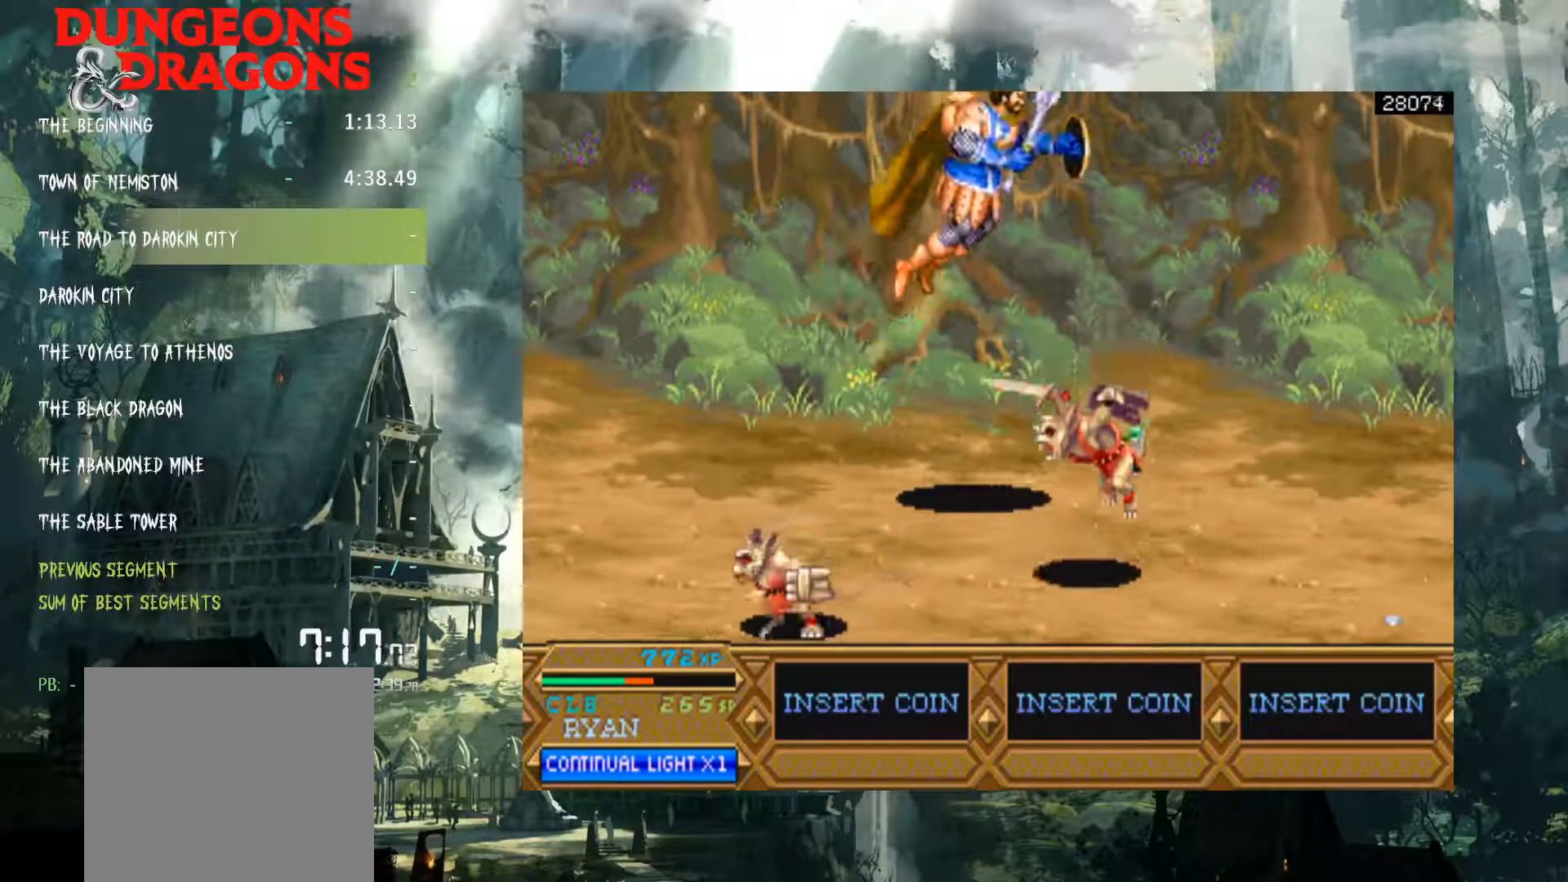
{"buttons": ["DPAD_LEFT"], "events": [[367, "DPAD_LEFT", "down"]]}
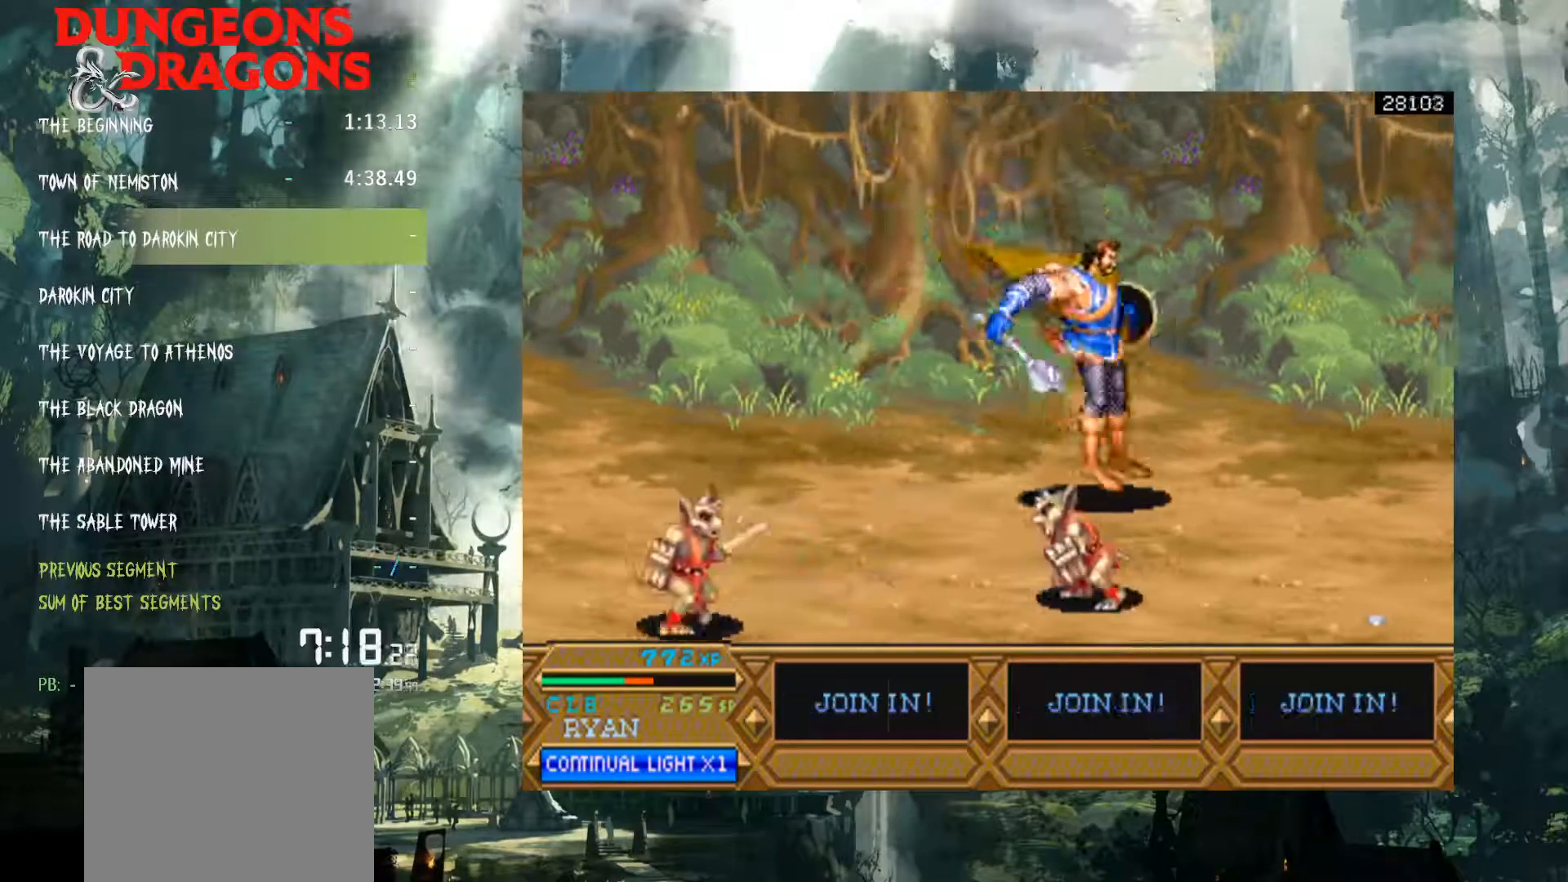
{"buttons": ["DPAD_DOWN"], "events": [[33, "DPAD_DOWN", "down"], [100, "DPAD_LEFT", "up"]]}
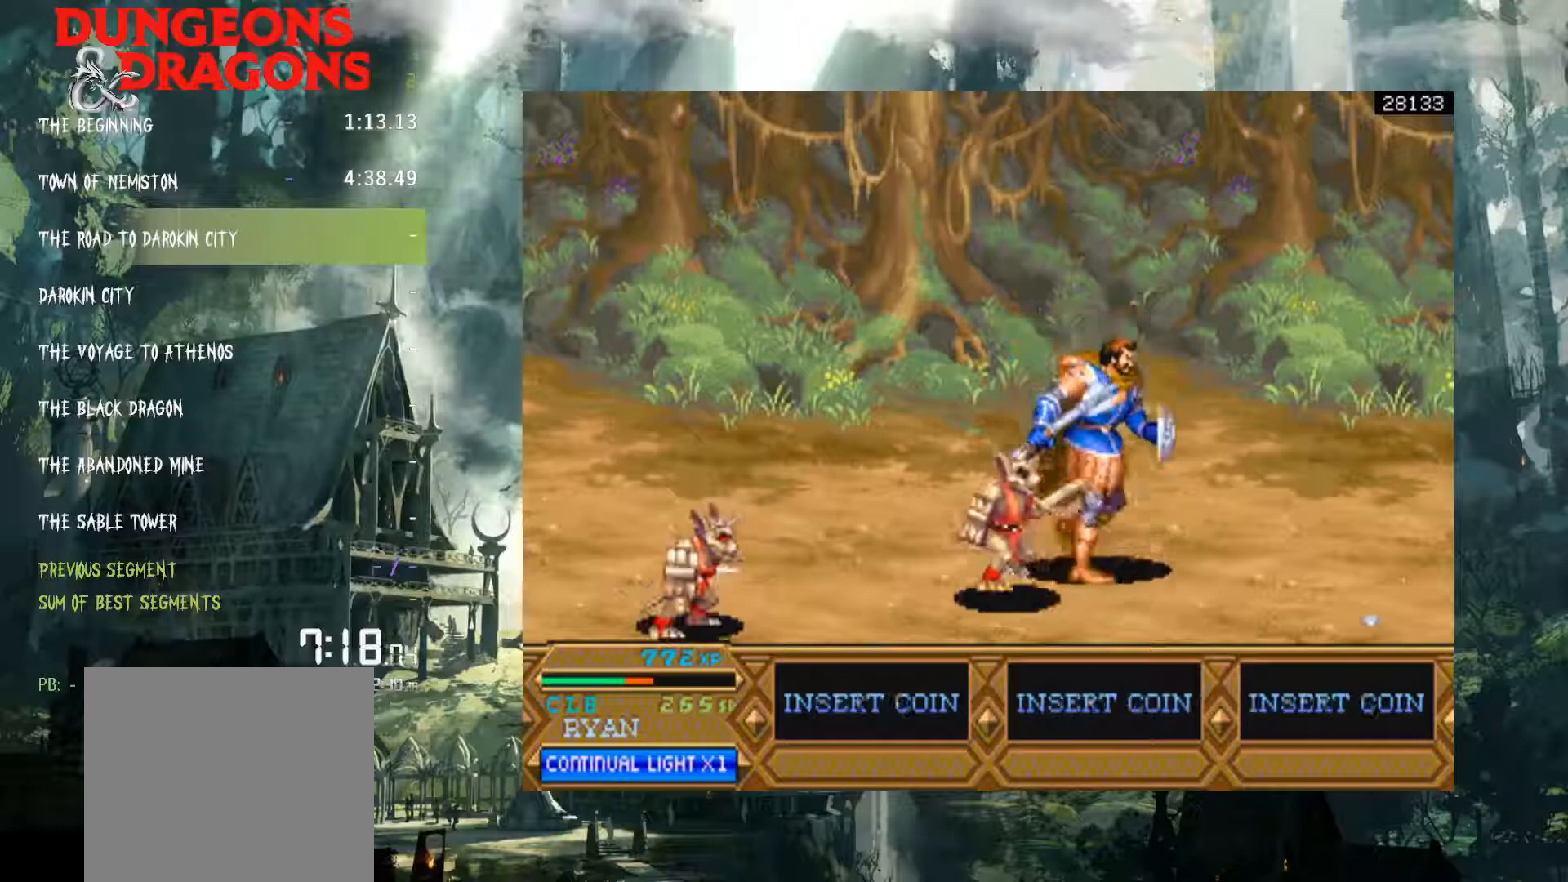
{"buttons": ["DPAD_LEFT"], "events": [[50, "DPAD_LEFT", "down"], [150, "DPAD_DOWN", "up"], [233, "DPAD_DOWN", "down"], [300, "DPAD_DOWN", "up"], [383, "X", "down"], [483, "X", "up"]]}
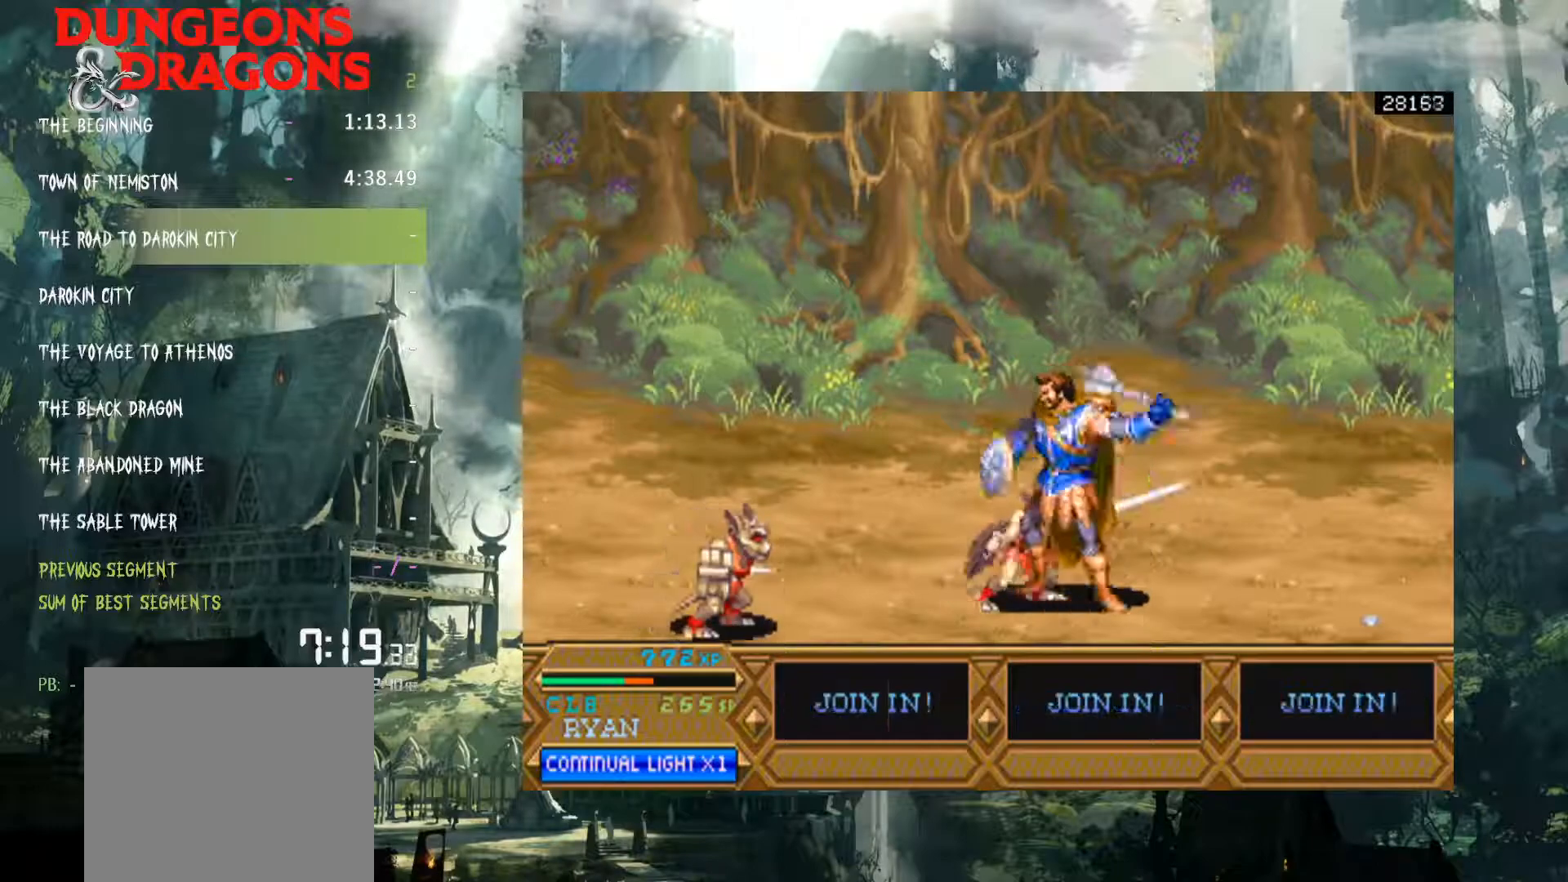
{"buttons": ["DPAD_LEFT"], "events": [[50, "X", "down"], [133, "X", "up"], [233, "X", "down"], [333, "X", "up"], [417, "X", "down"], [500, "X", "up"]]}
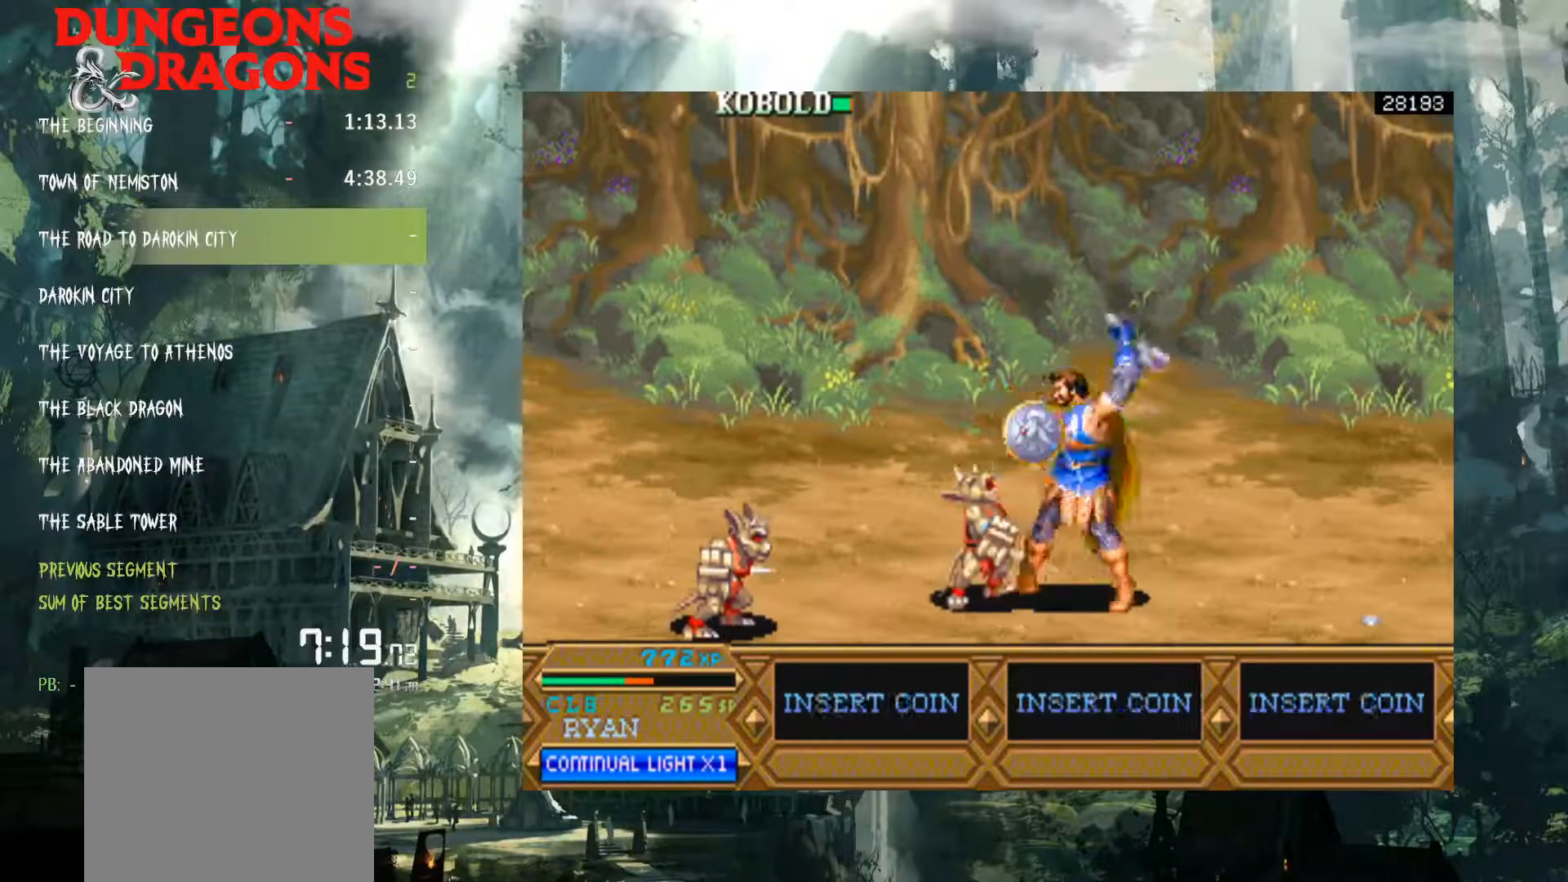
{"buttons": ["X", "DPAD_LEFT"], "events": [[117, "X", "down"], [183, "X", "up"], [283, "X", "down"], [367, "X", "up"], [450, "X", "down"]]}
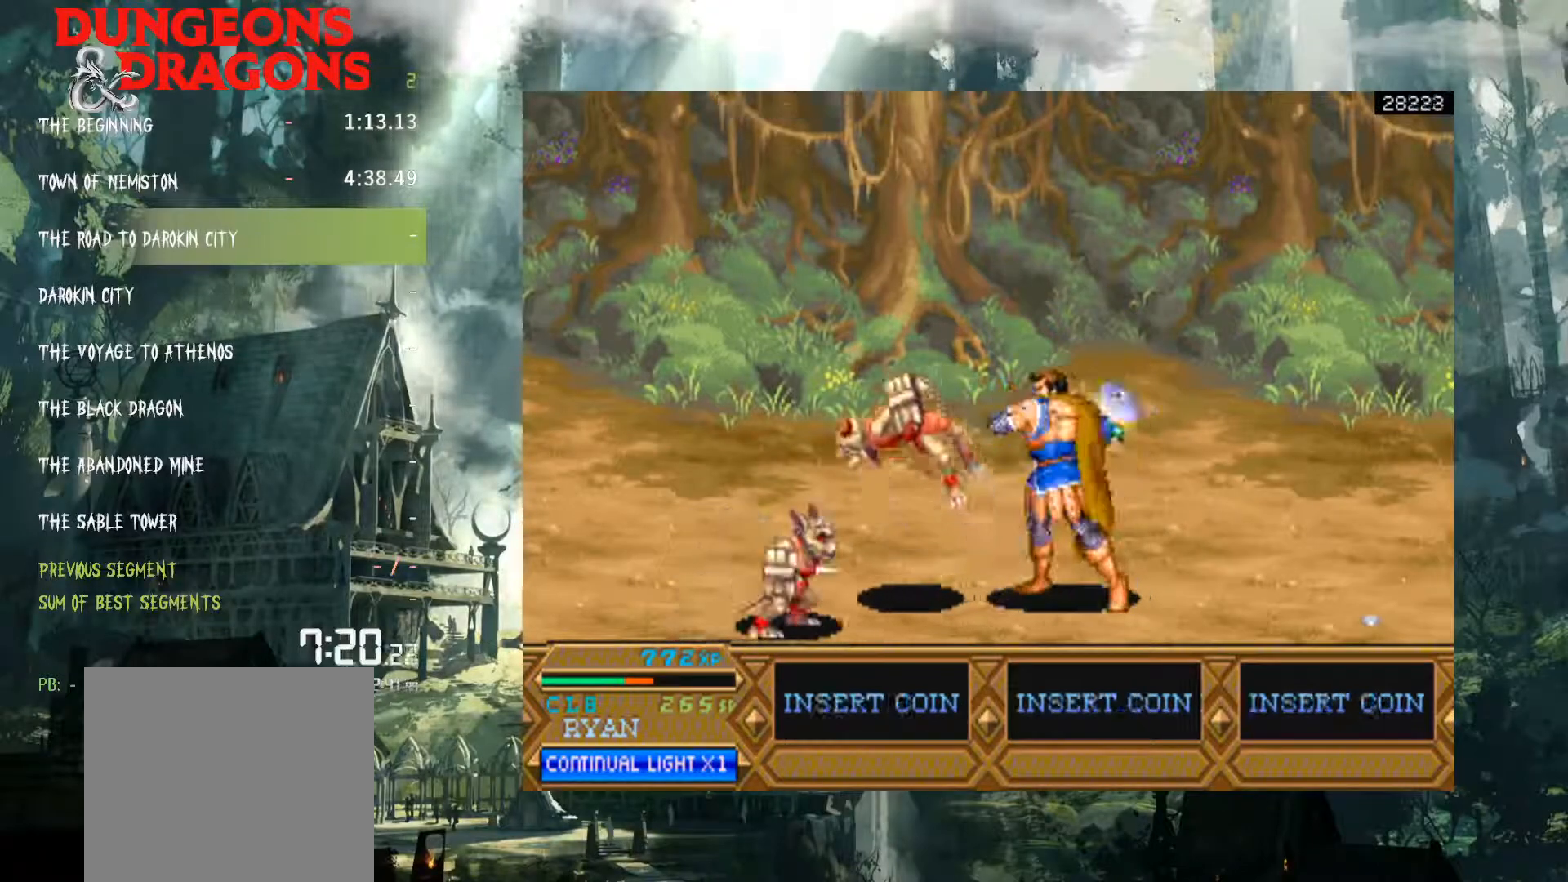
{"buttons": ["DPAD_DOWN", "DPAD_LEFT"], "events": [[50, "X", "up"], [150, "X", "down"], [217, "X", "up"], [483, "DPAD_DOWN", "down"]]}
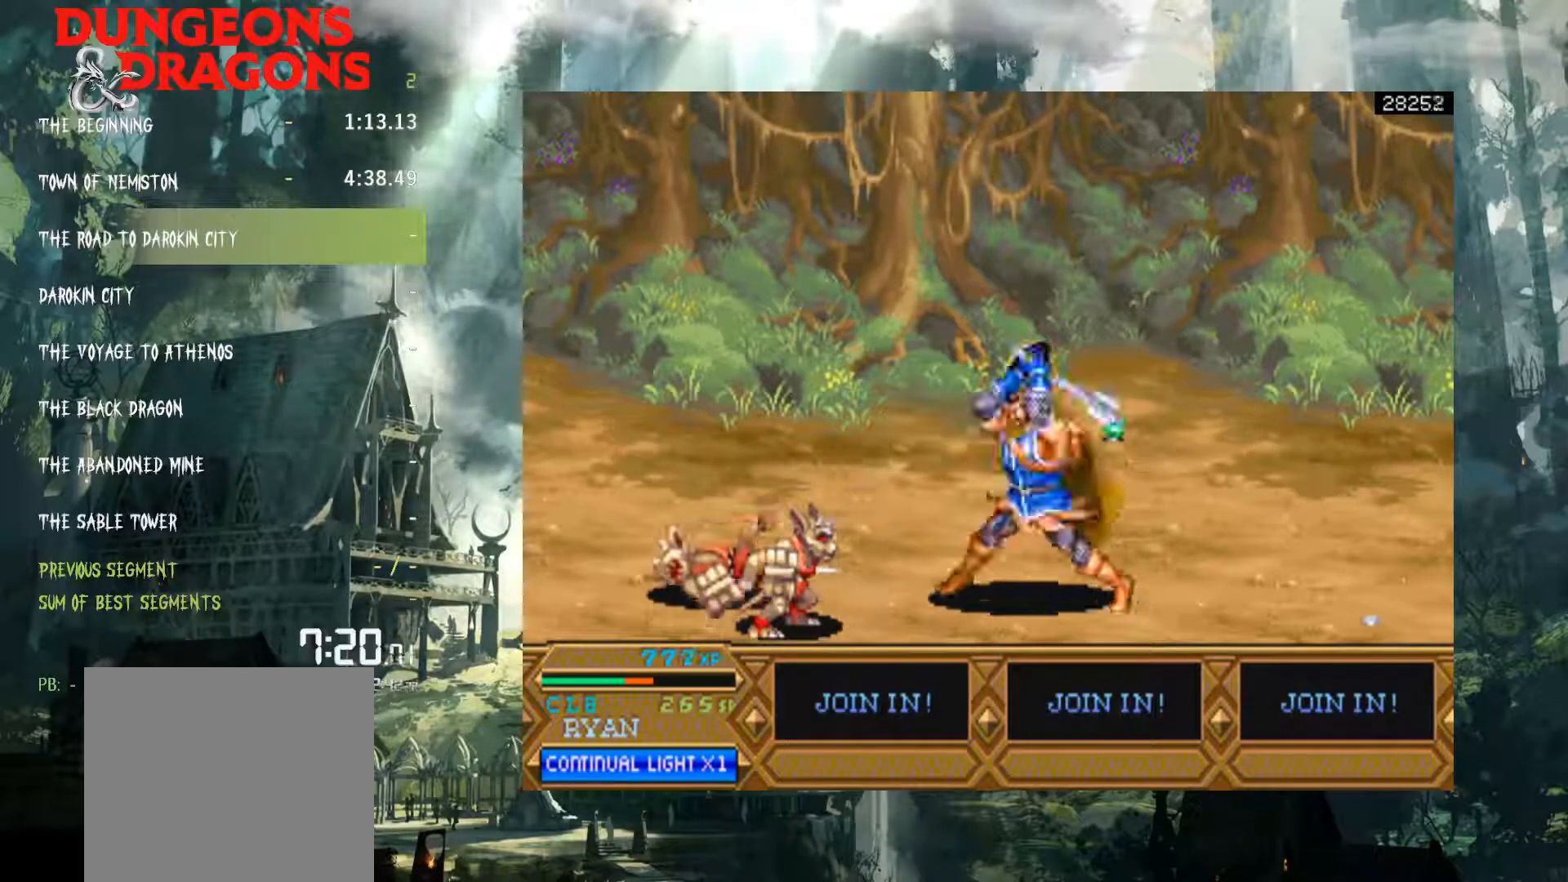
{"buttons": ["DPAD_DOWN"], "events": [[50, "DPAD_LEFT", "up"], [117, "DPAD_LEFT", "down"], [217, "DPAD_DOWN", "up"], [400, "DPAD_DOWN", "down"], [500, "DPAD_LEFT", "up"]]}
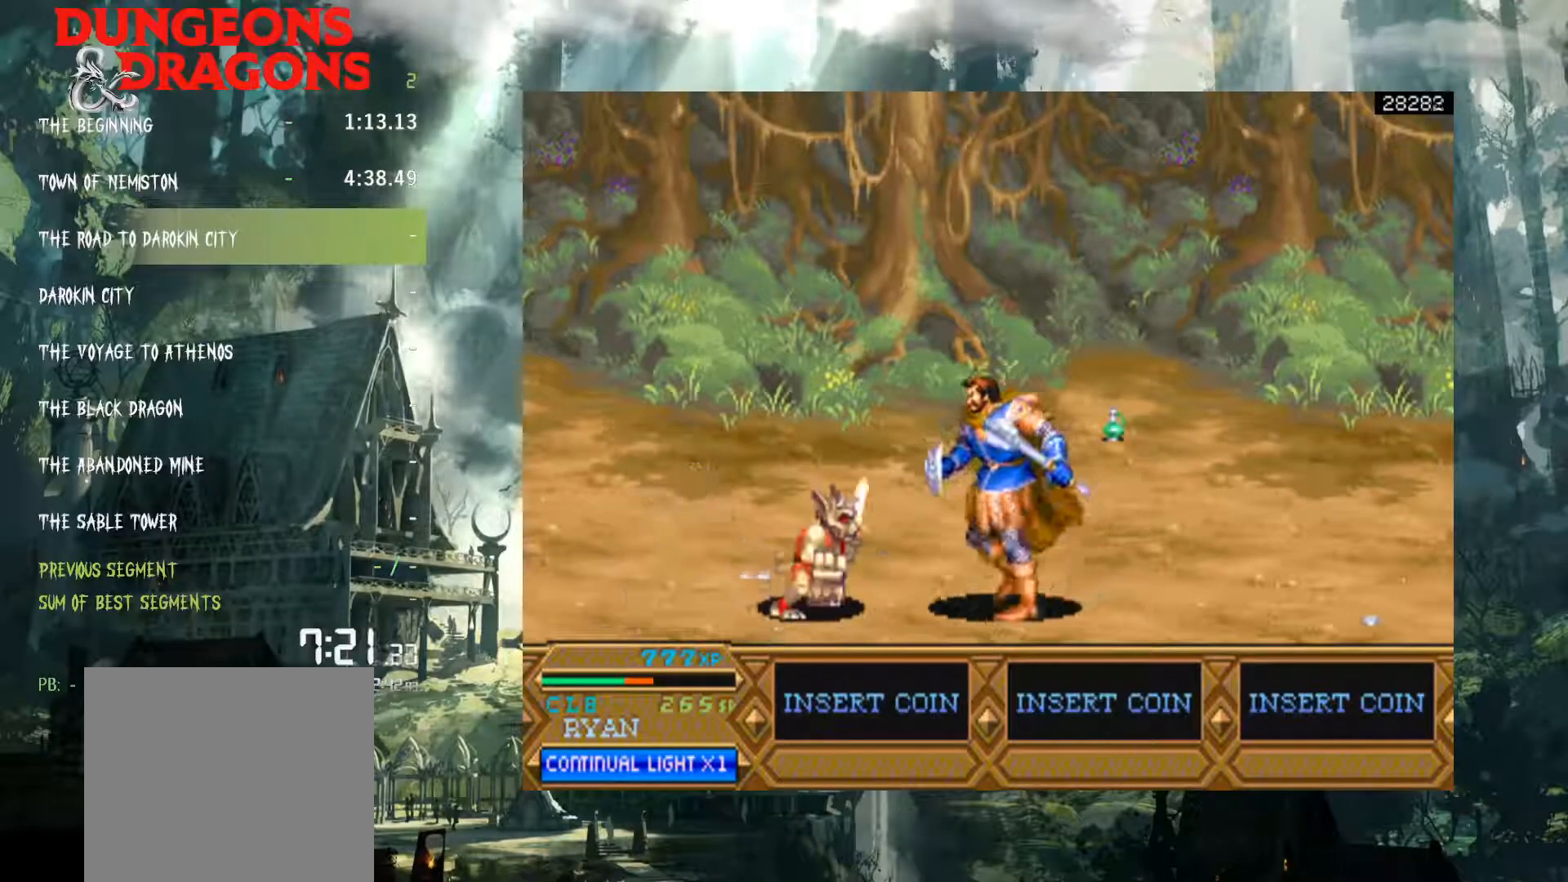
{"buttons": ["X", "DPAD_LEFT"], "events": [[83, "DPAD_LEFT", "down"], [117, "DPAD_DOWN", "up"], [250, "X", "down"], [333, "X", "up"], [417, "X", "down"]]}